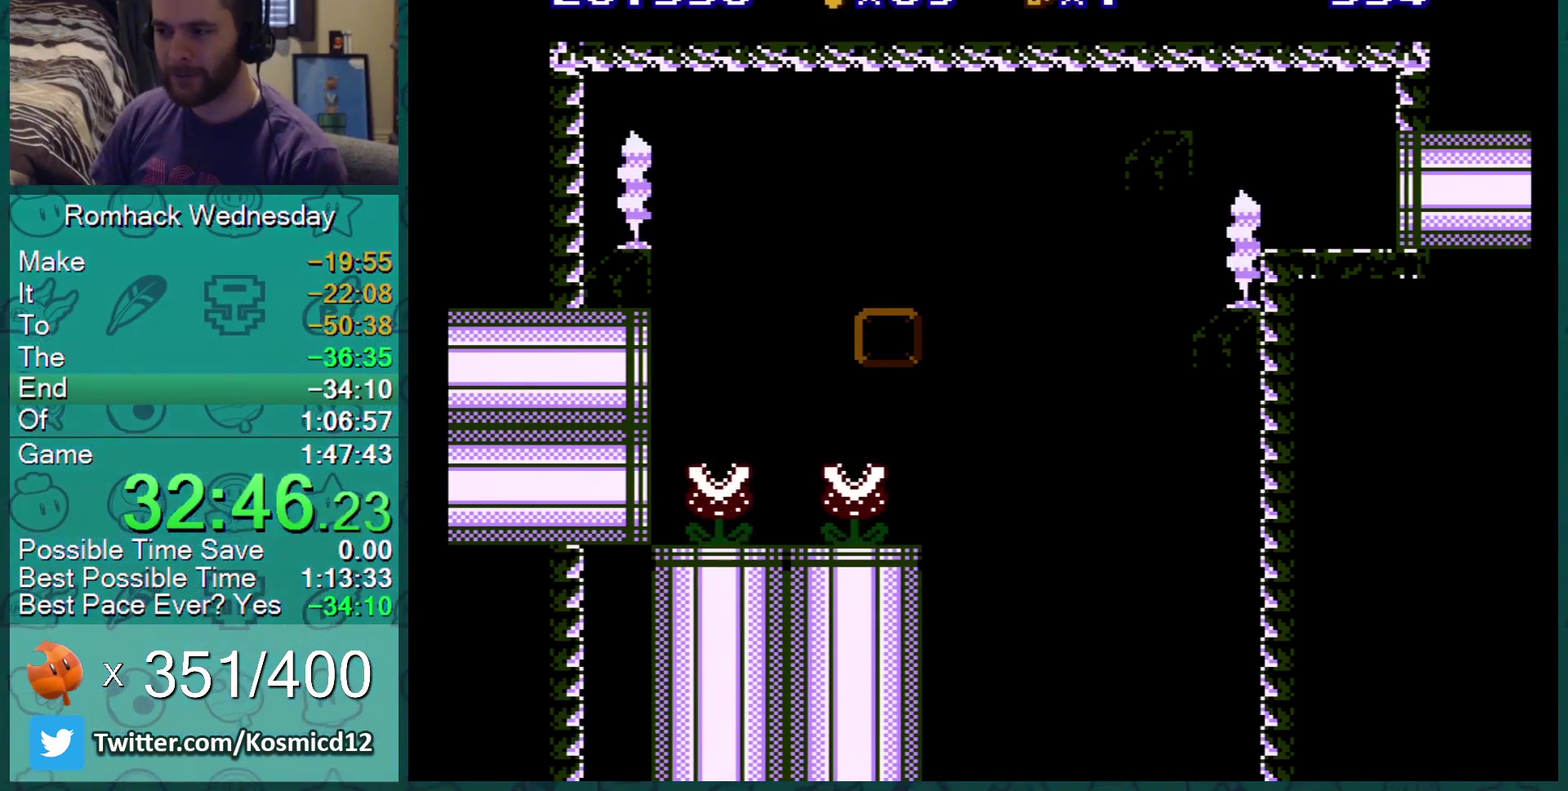
Gameplay with a controller (Nintendo layout); each line is a JSON object with the inputs held at the frame after it. "events" lists button and stick changes between this image and that frame as [ms after this image, input, new state], when the widget could be followed in between. Not read: L3 R3.
{"buttons": [], "events": []}
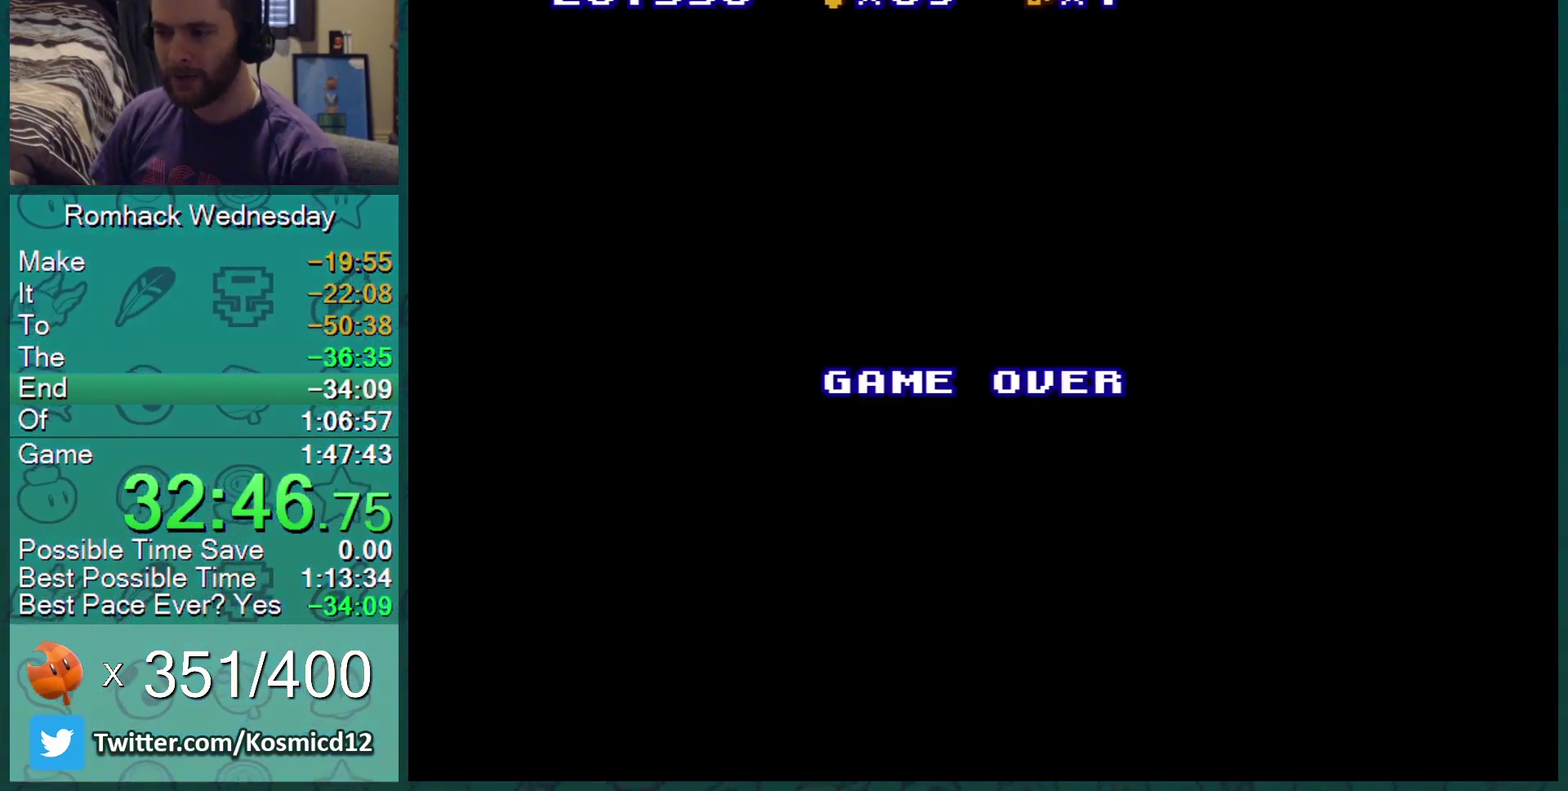
{"buttons": [], "events": []}
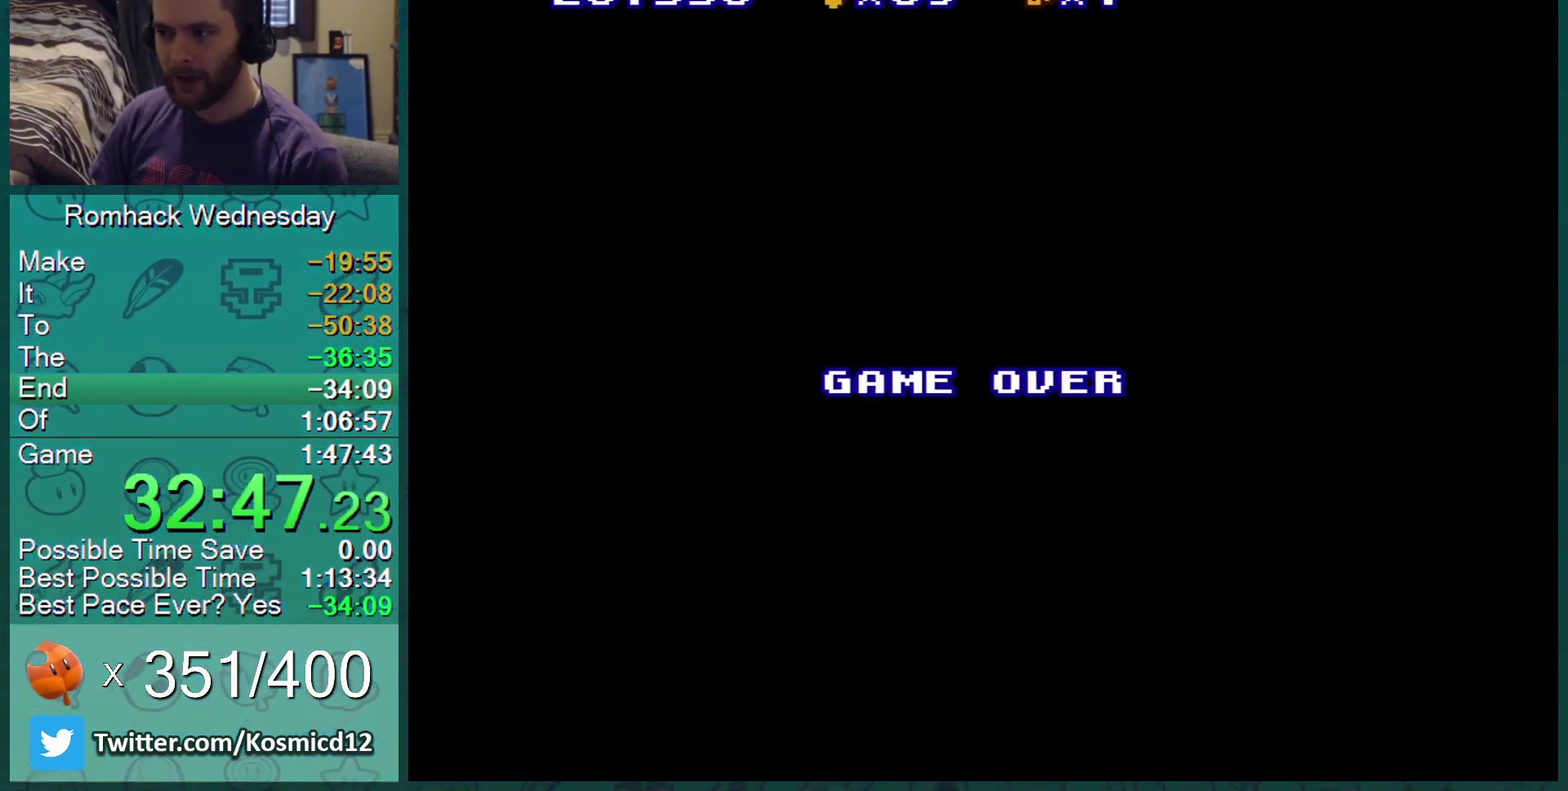
{"buttons": ["A"], "events": [[367, "A", "down"]]}
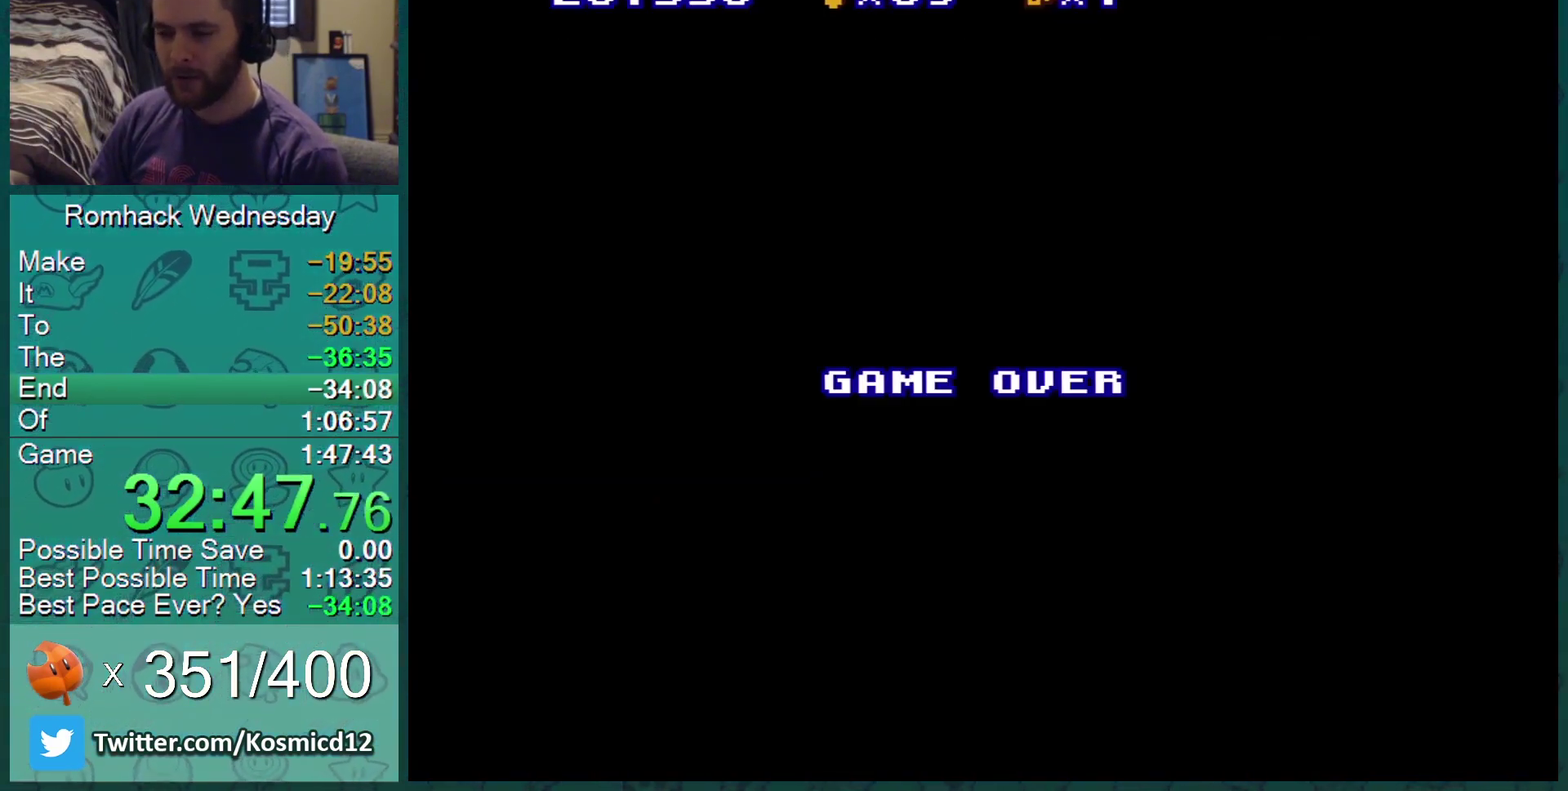
{"buttons": ["A"], "events": []}
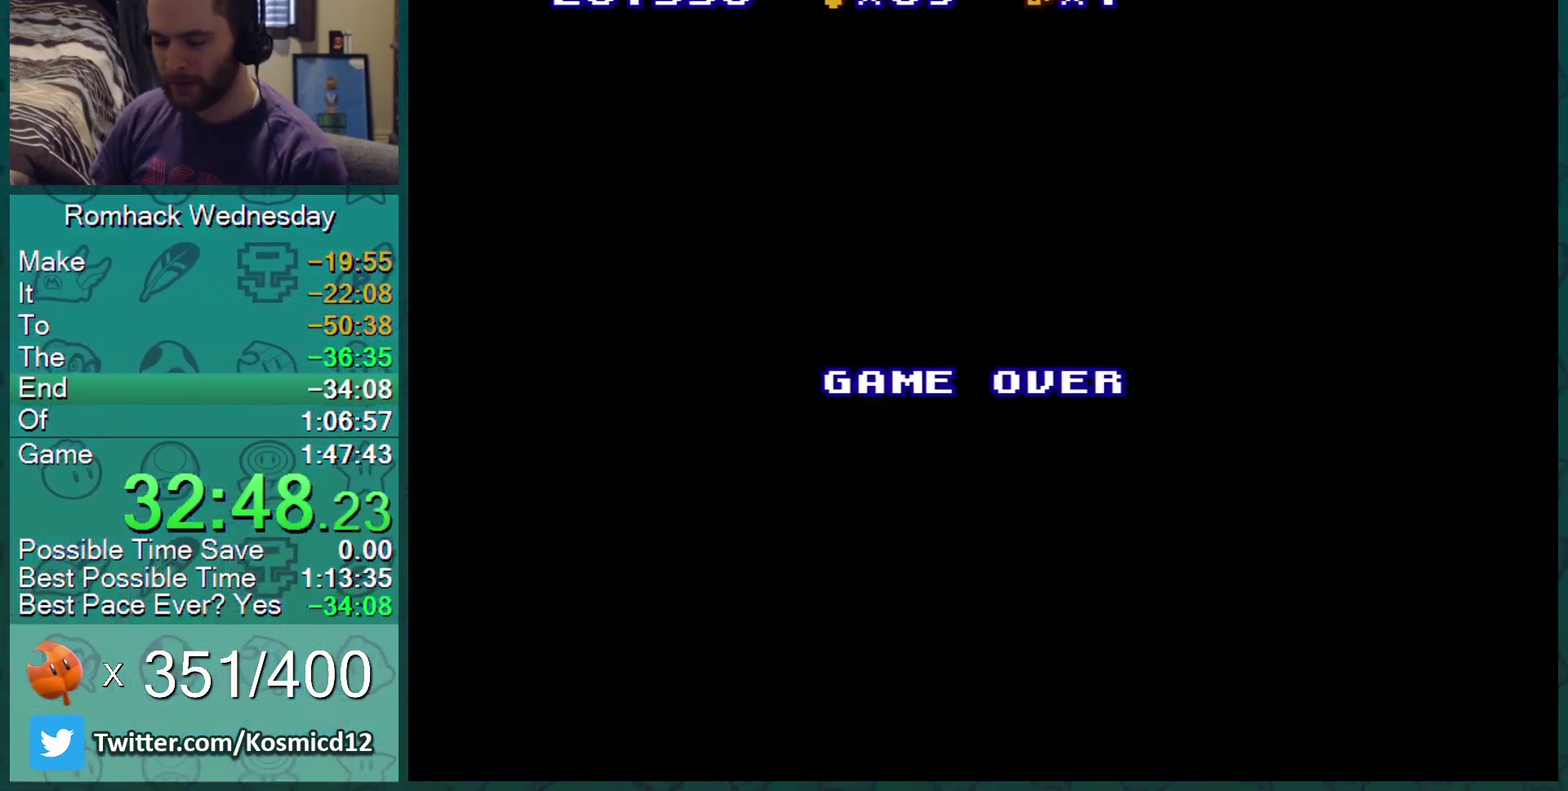
{"buttons": ["A"], "events": []}
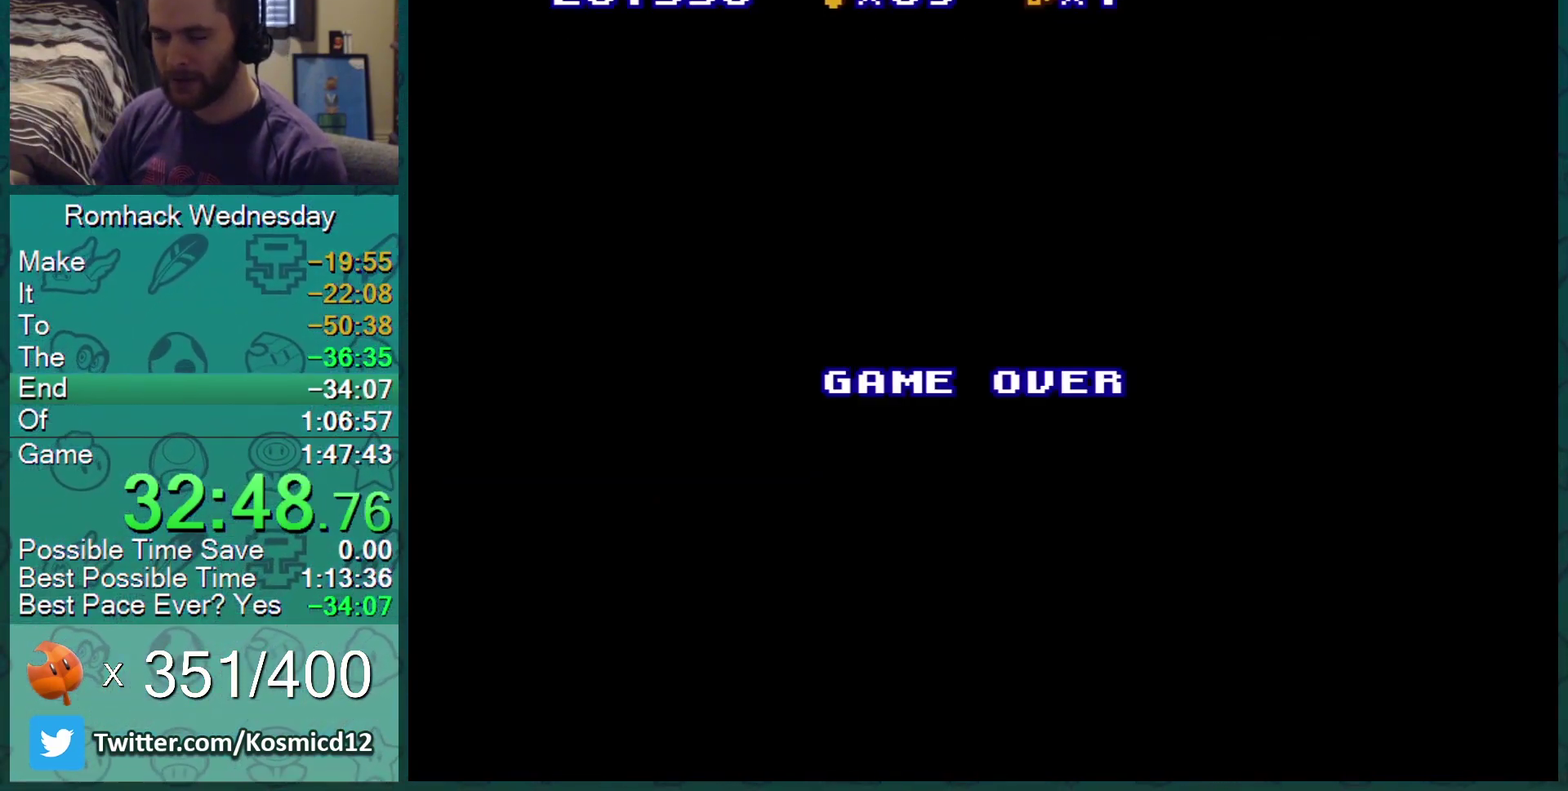
{"buttons": ["A"], "events": []}
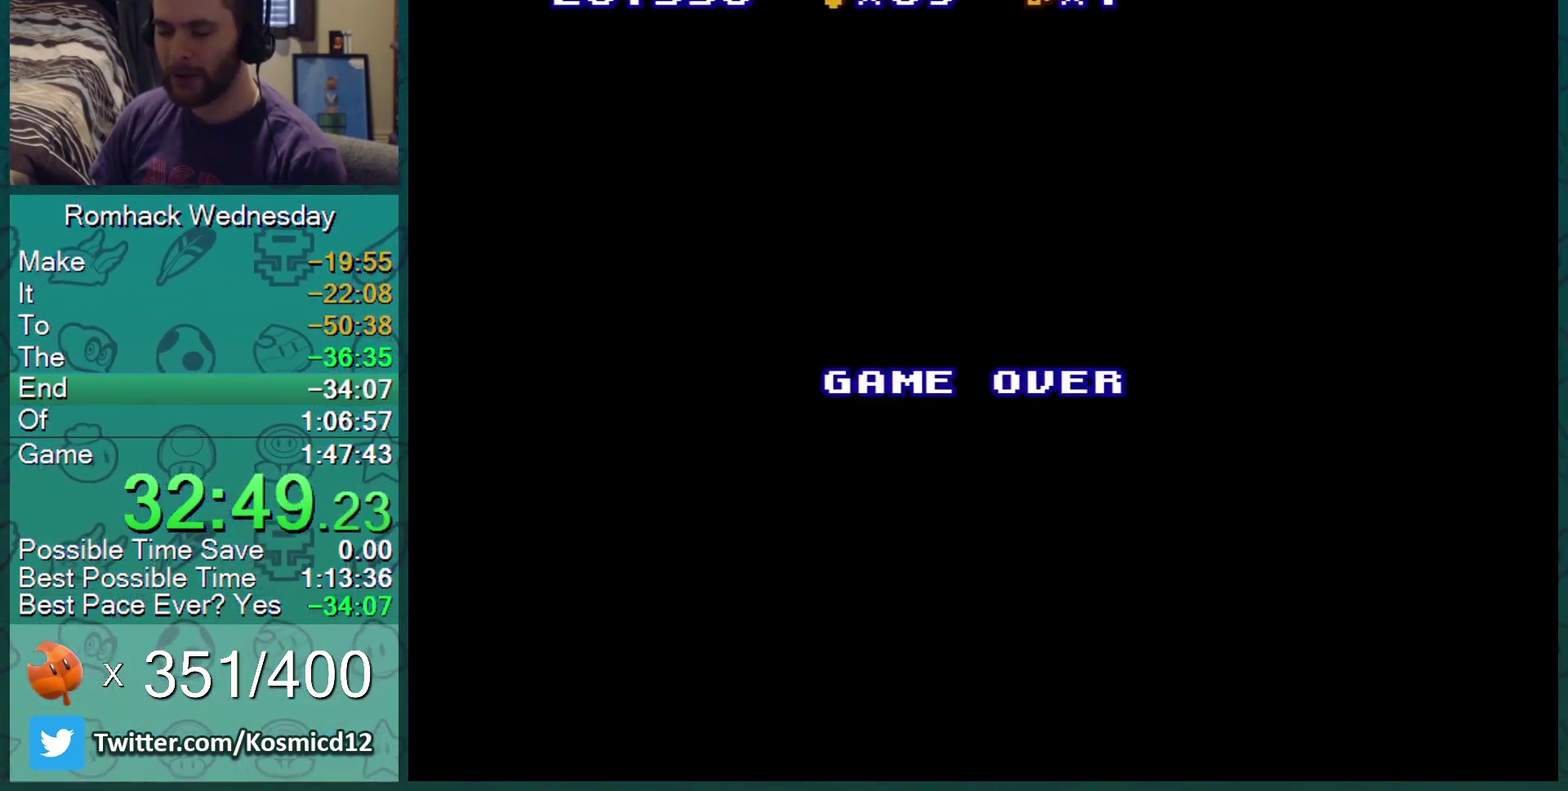
{"buttons": ["A"], "events": []}
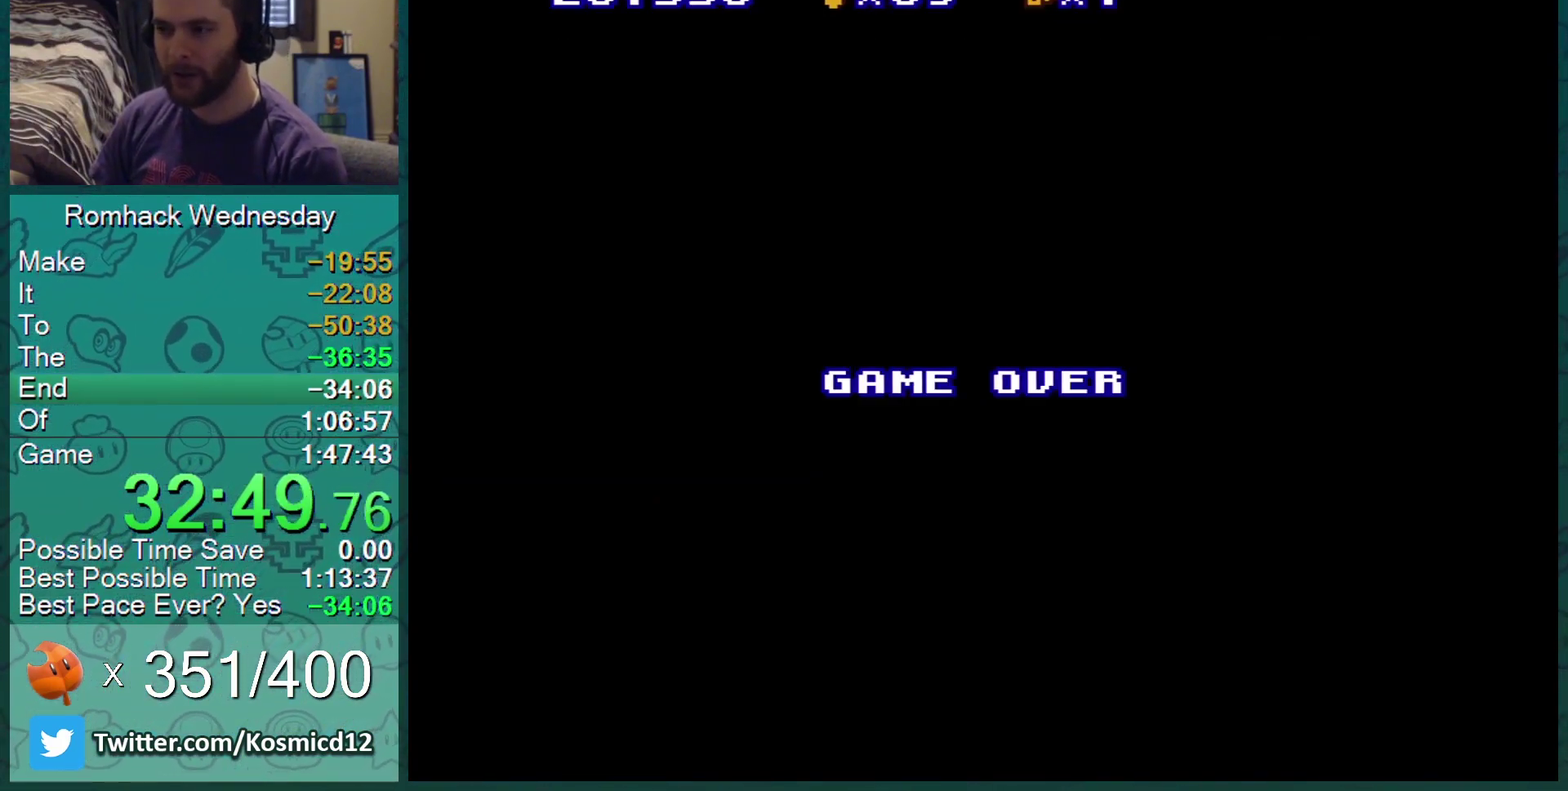
{"buttons": ["A"], "events": [[83, "START", "down"], [167, "START", "up"]]}
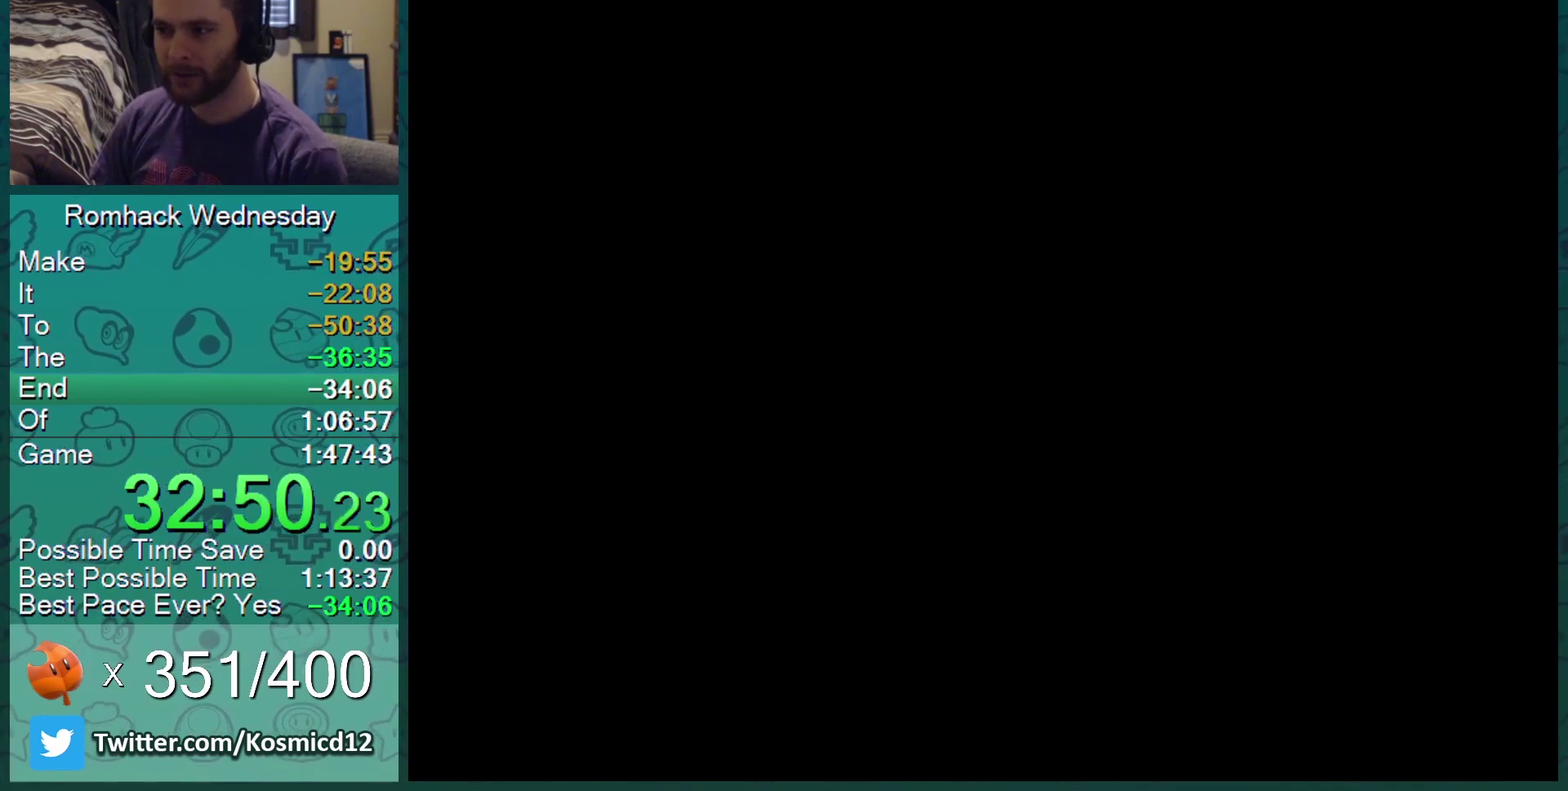
{"buttons": ["A"], "events": []}
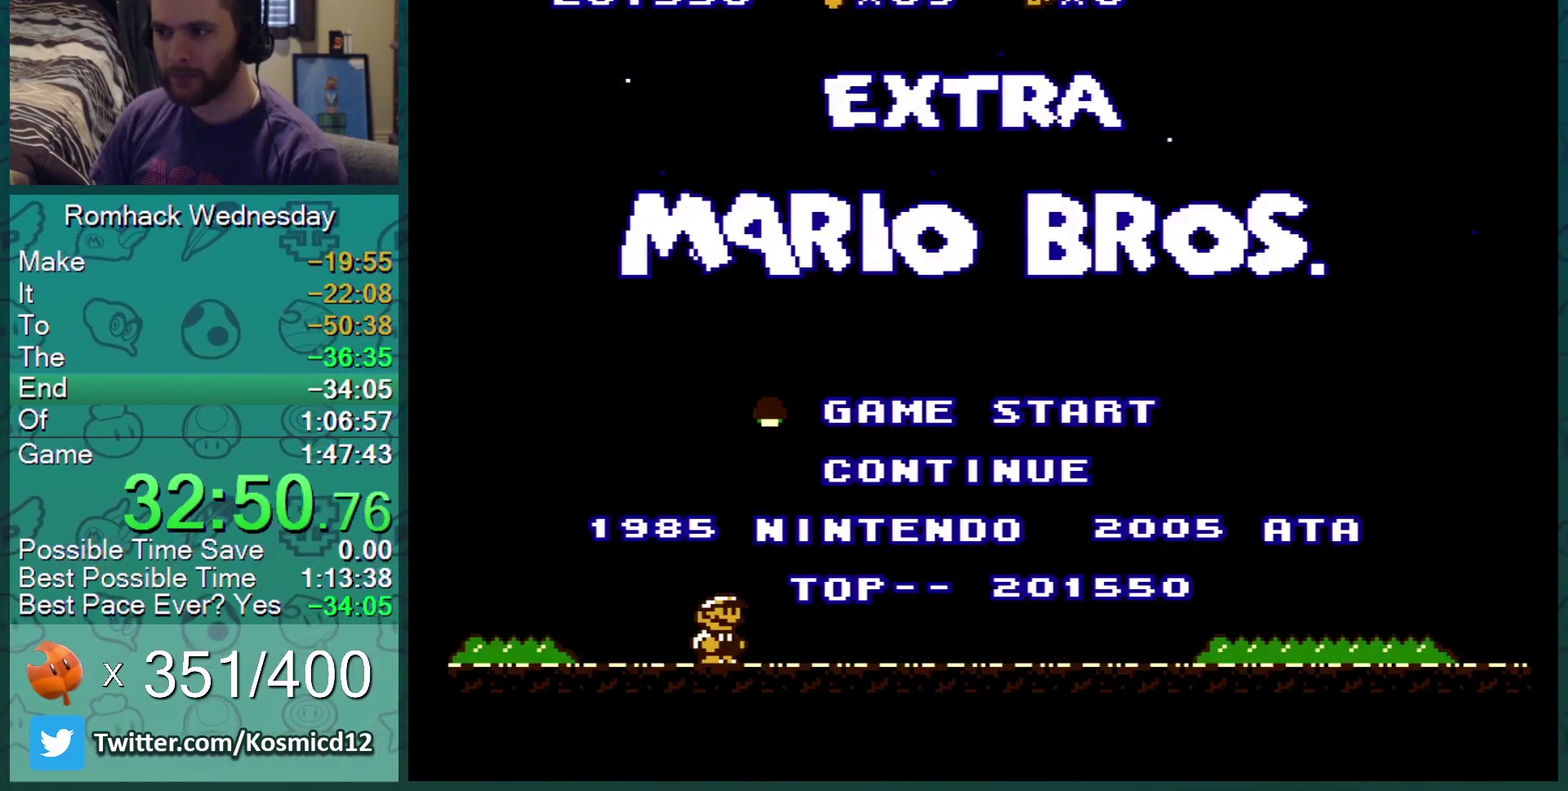
{"buttons": ["A"], "events": []}
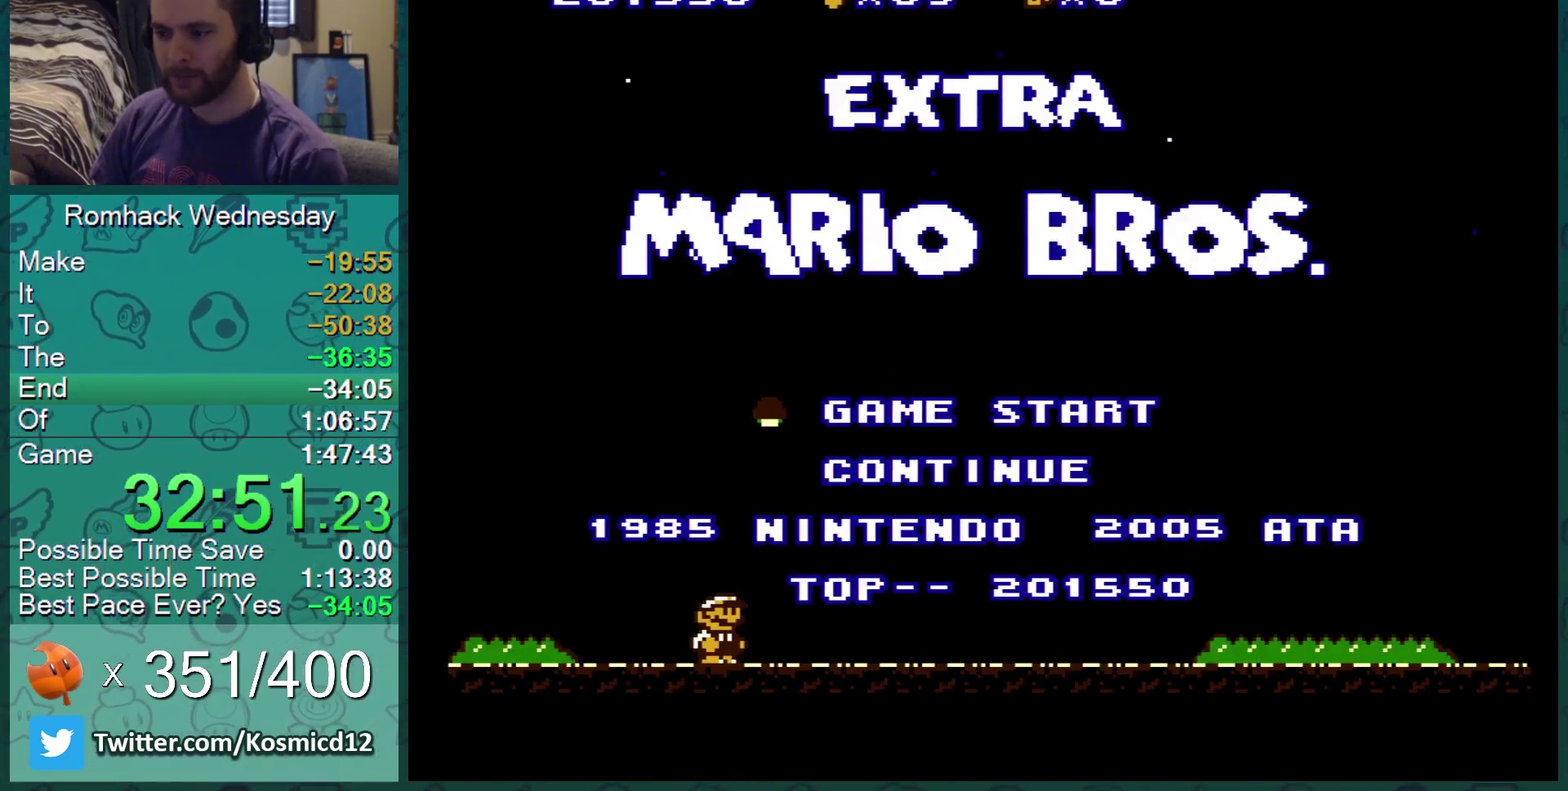
{"buttons": ["A"], "events": []}
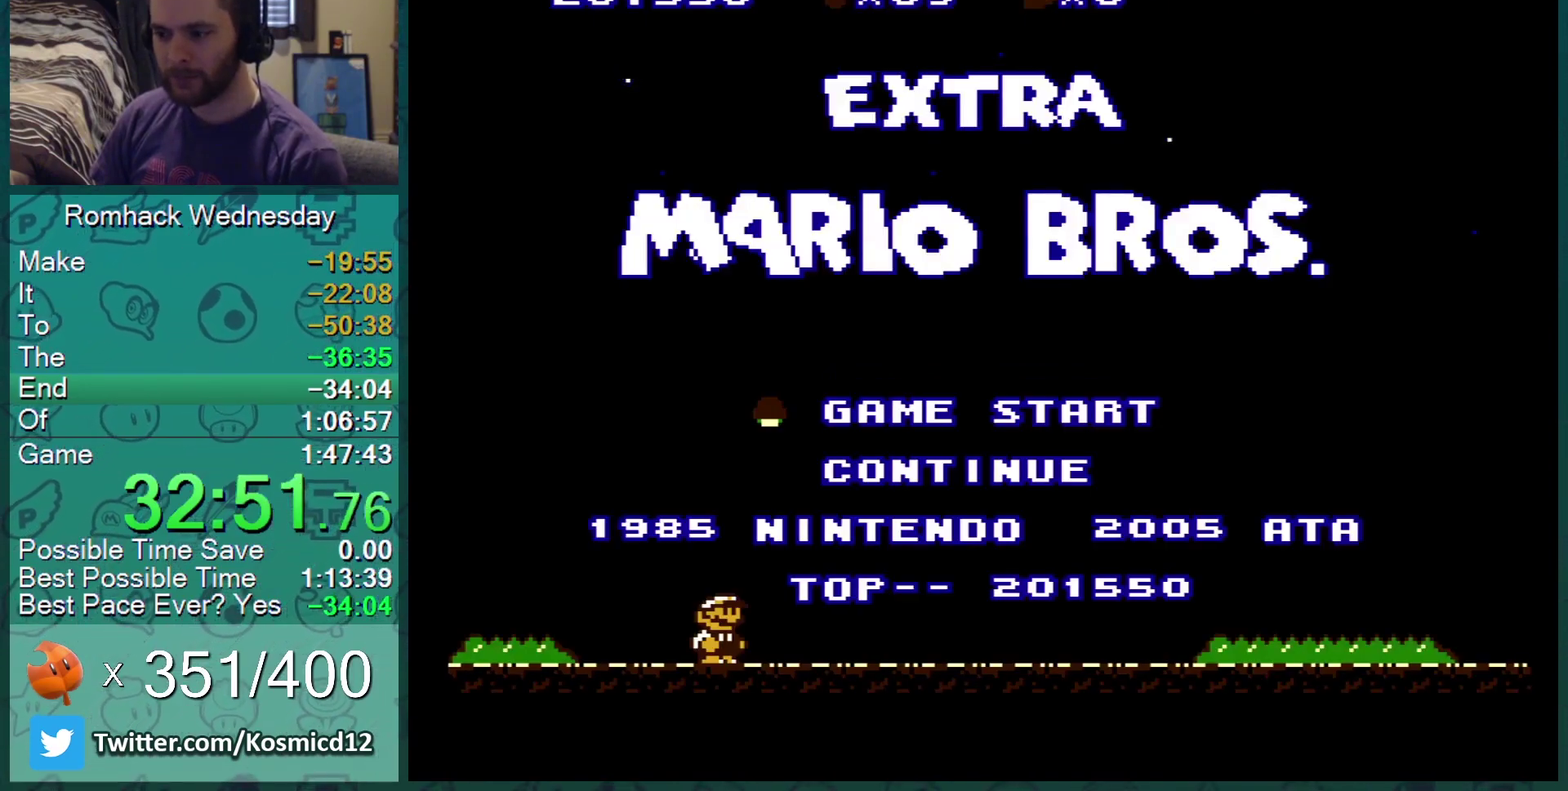
{"buttons": [], "events": [[300, "A", "up"]]}
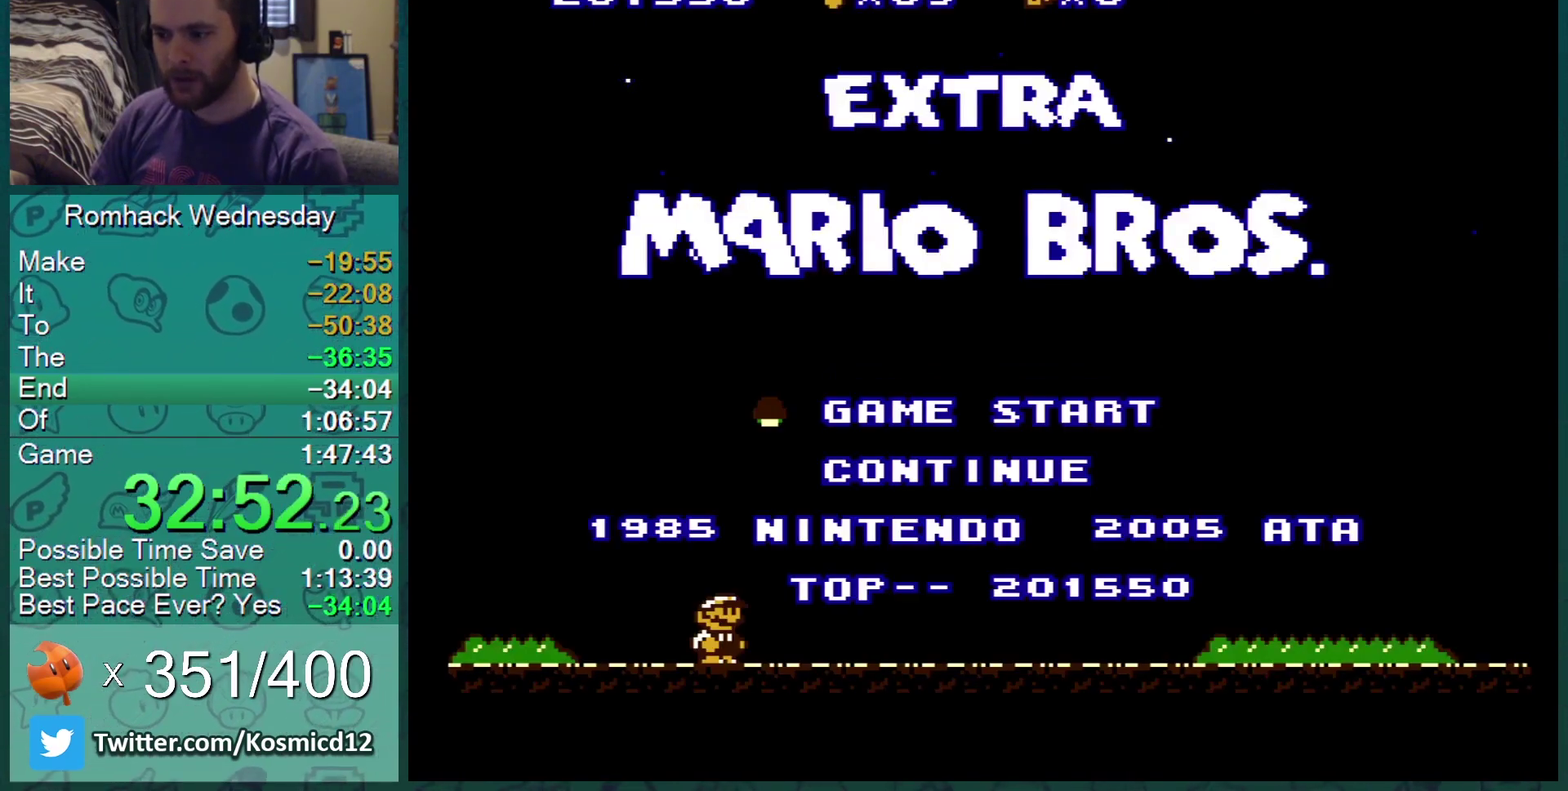
{"buttons": [], "events": [[100, "SELECT", "down"], [184, "SELECT", "up"]]}
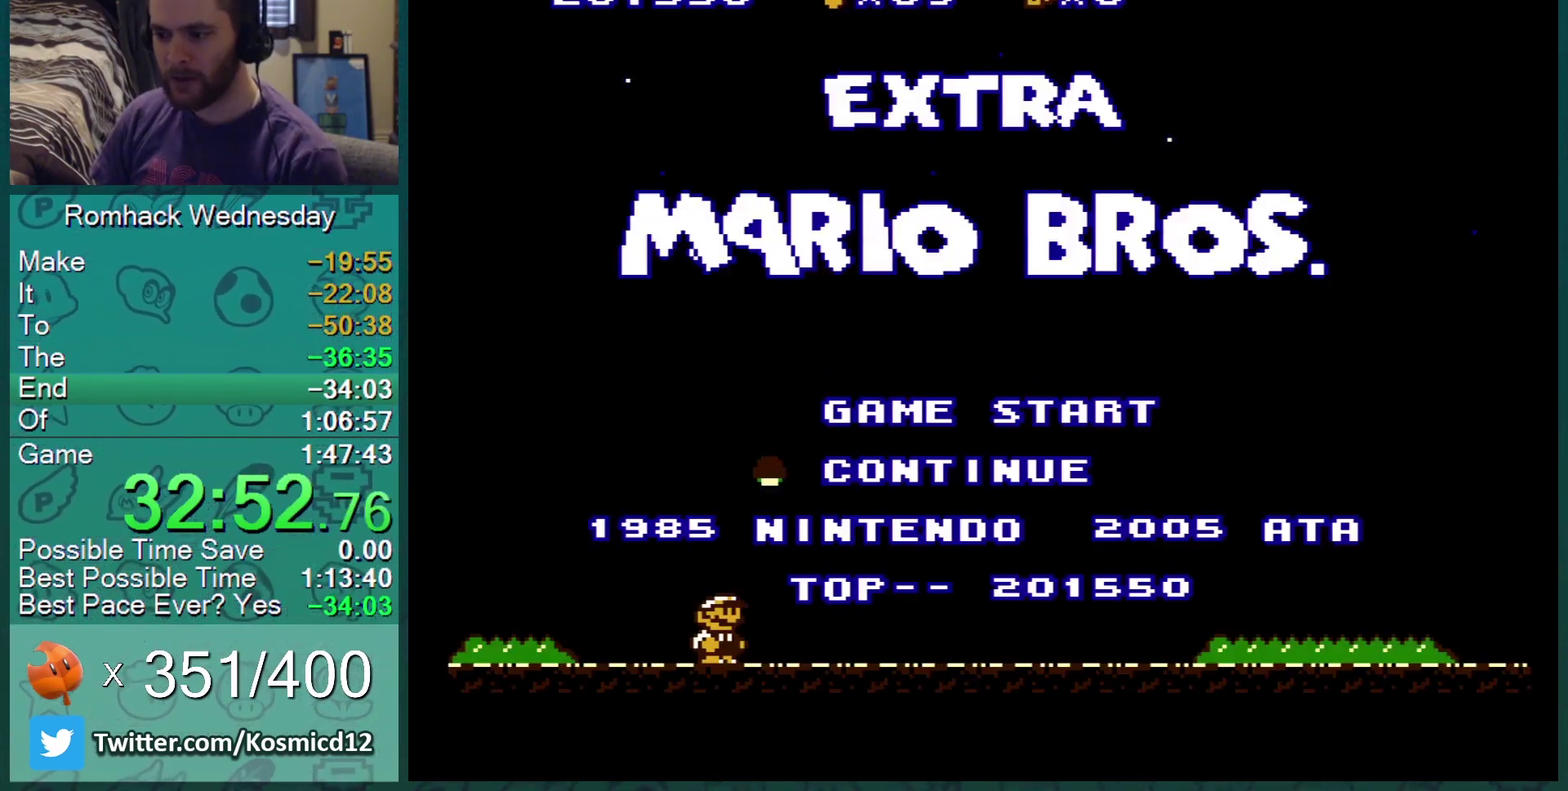
{"buttons": [], "events": []}
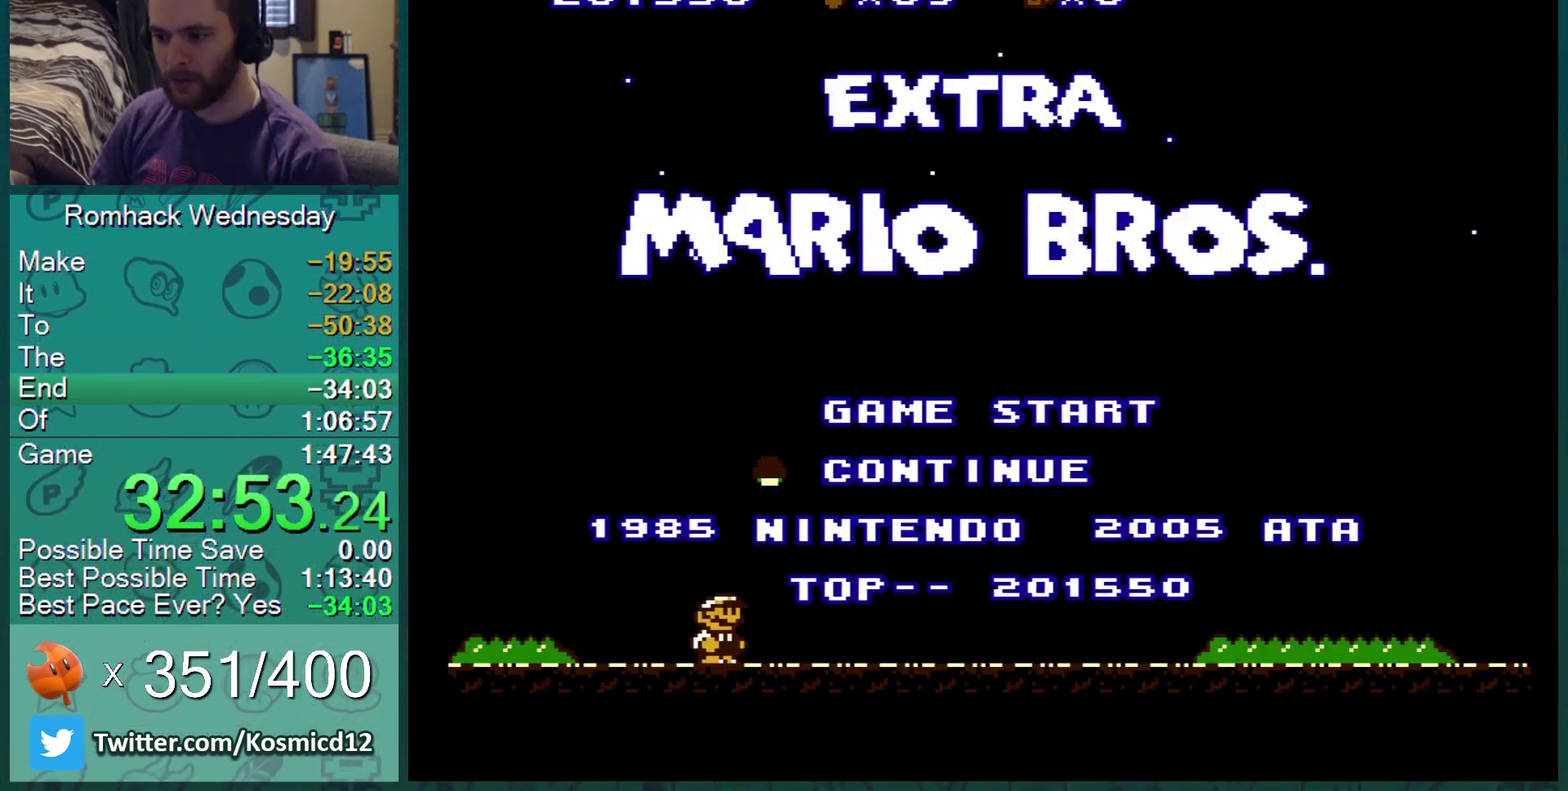
{"buttons": [], "events": [[167, "START", "down"], [351, "START", "up"]]}
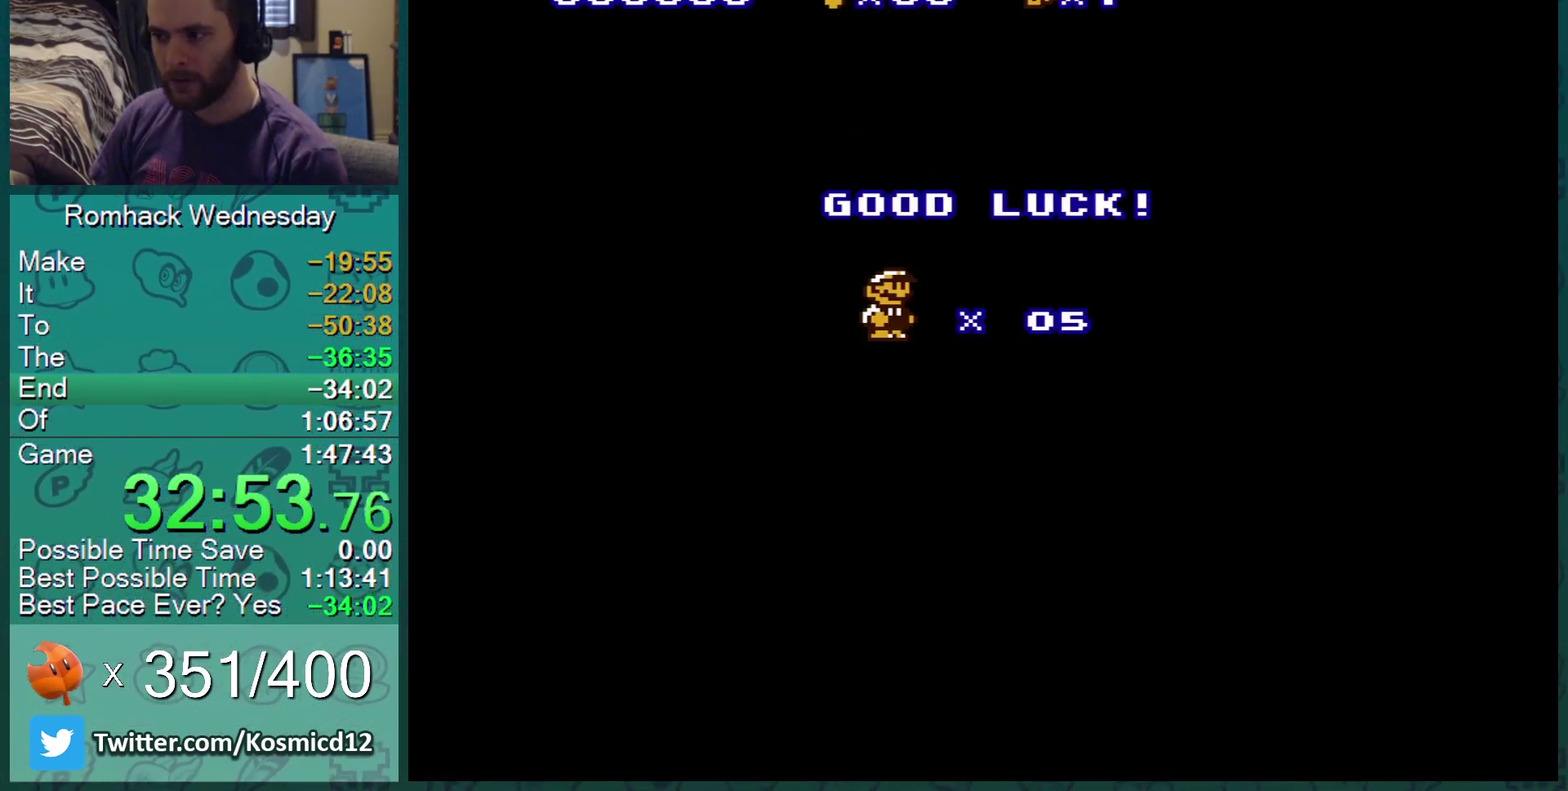
{"buttons": [], "events": []}
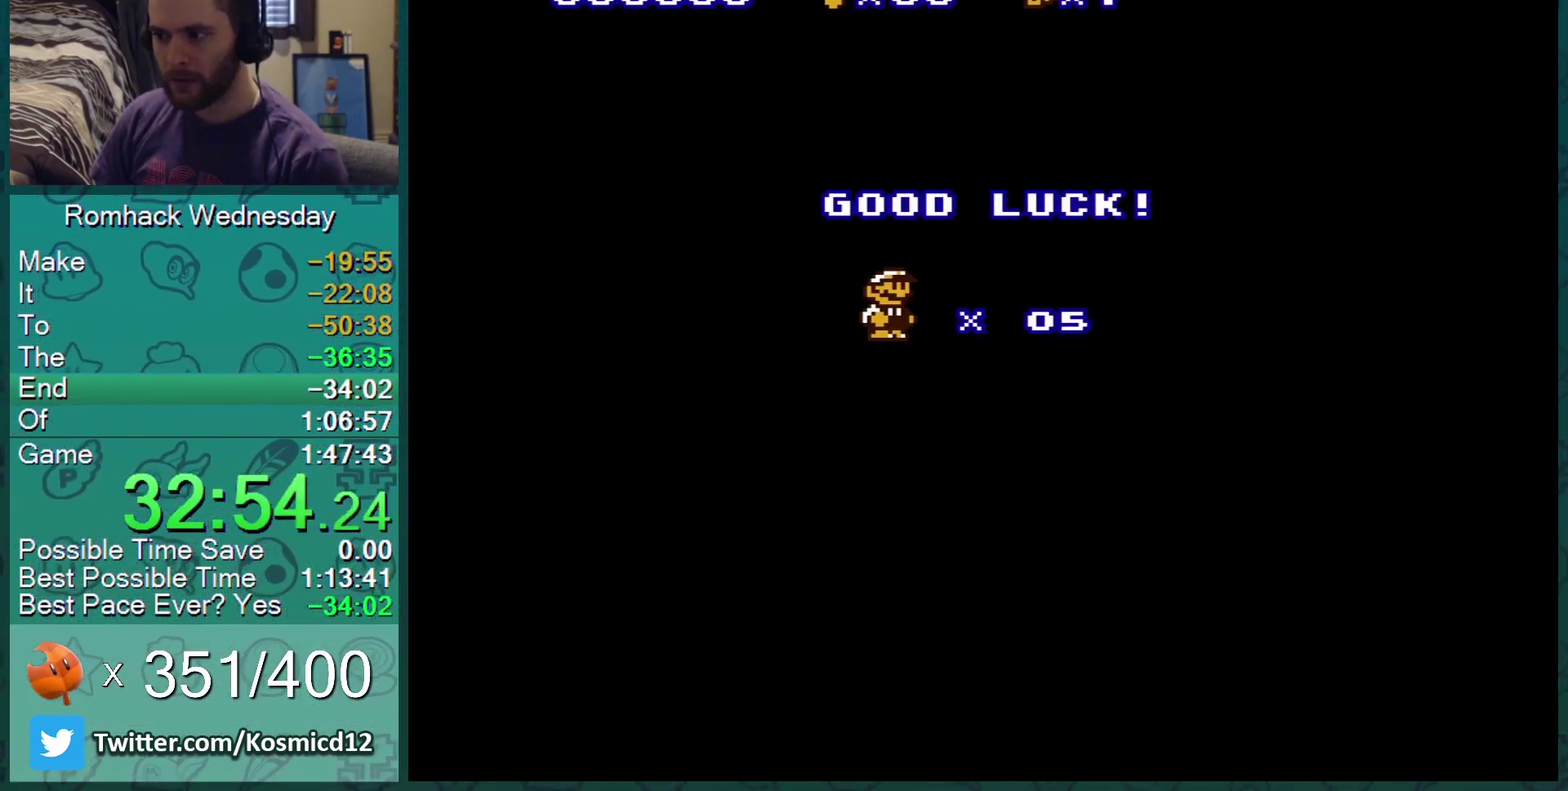
{"buttons": ["B"], "events": [[134, "B", "down"]]}
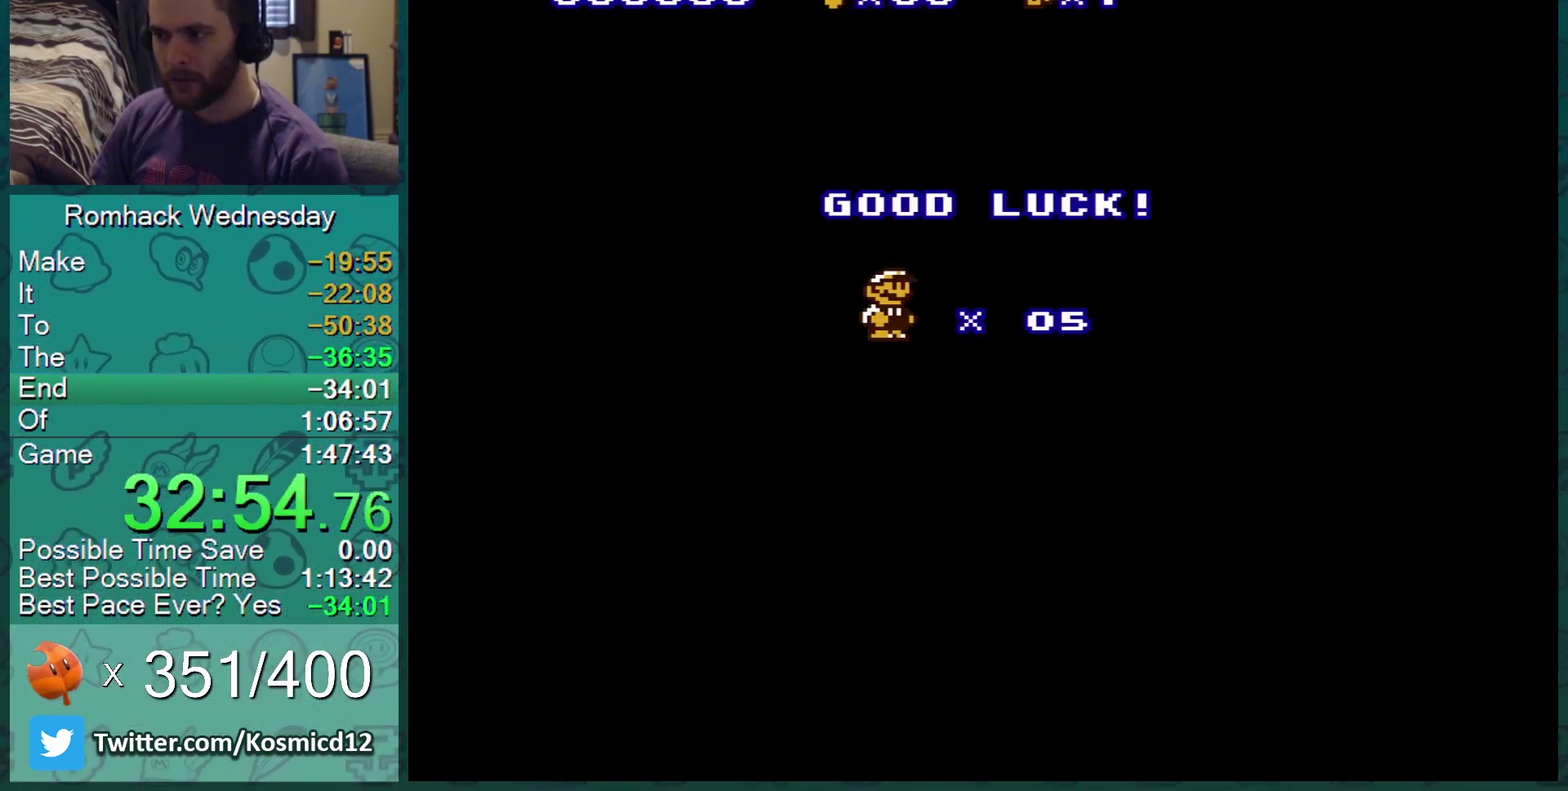
{"buttons": ["B"], "events": []}
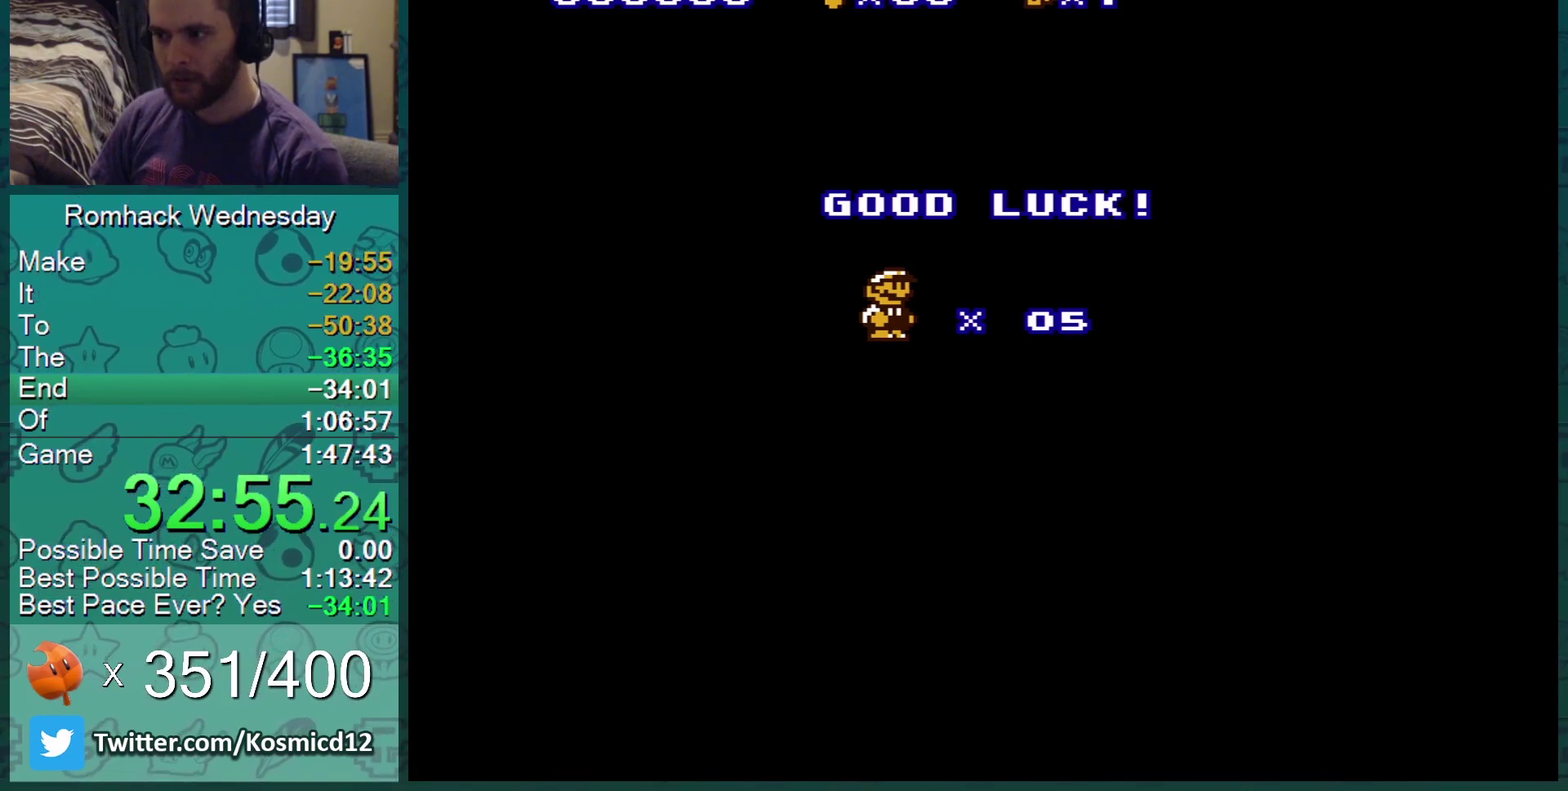
{"buttons": ["B"], "events": []}
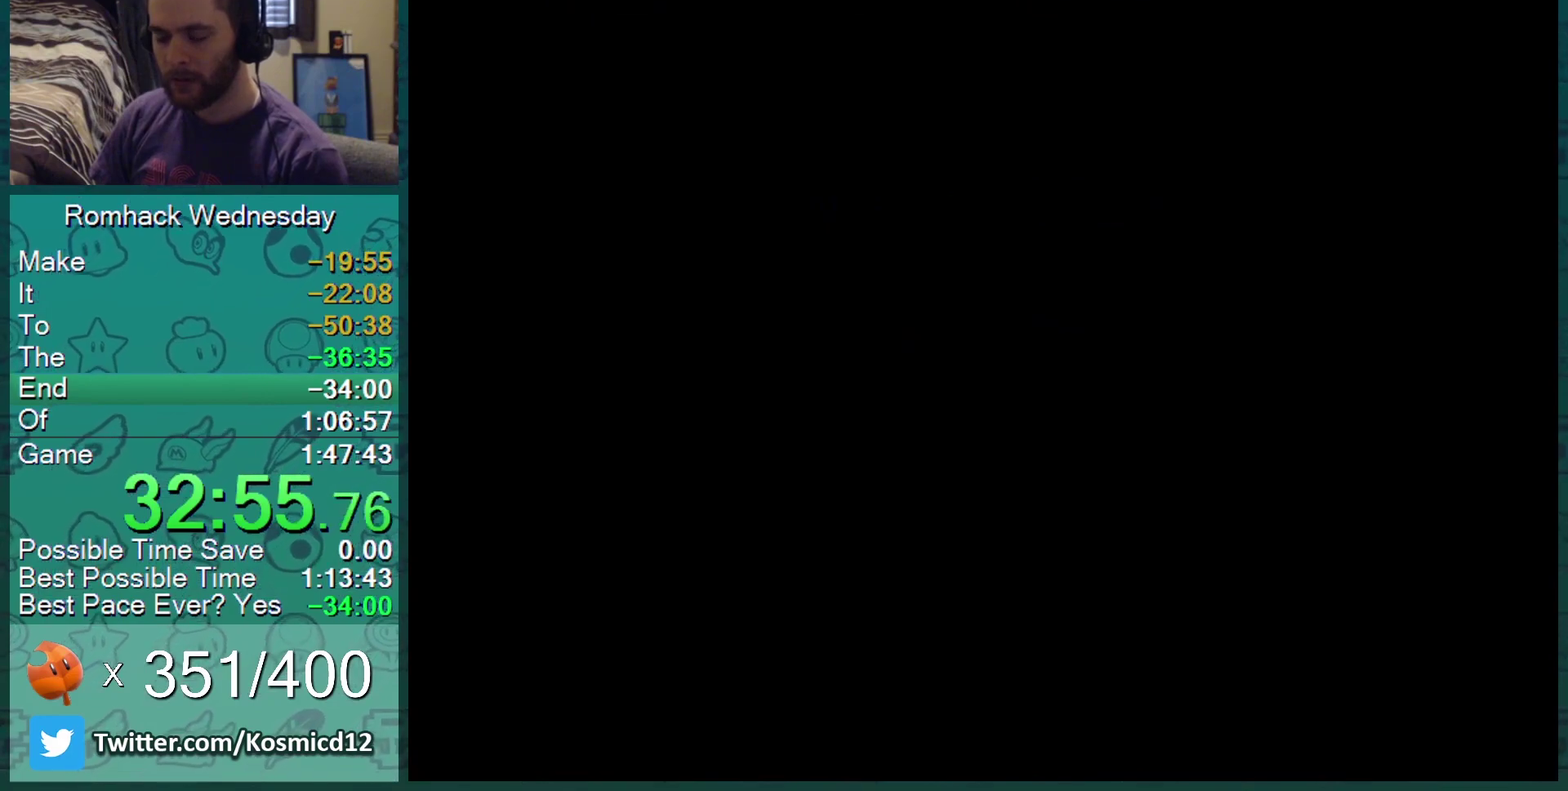
{"buttons": ["B"], "events": []}
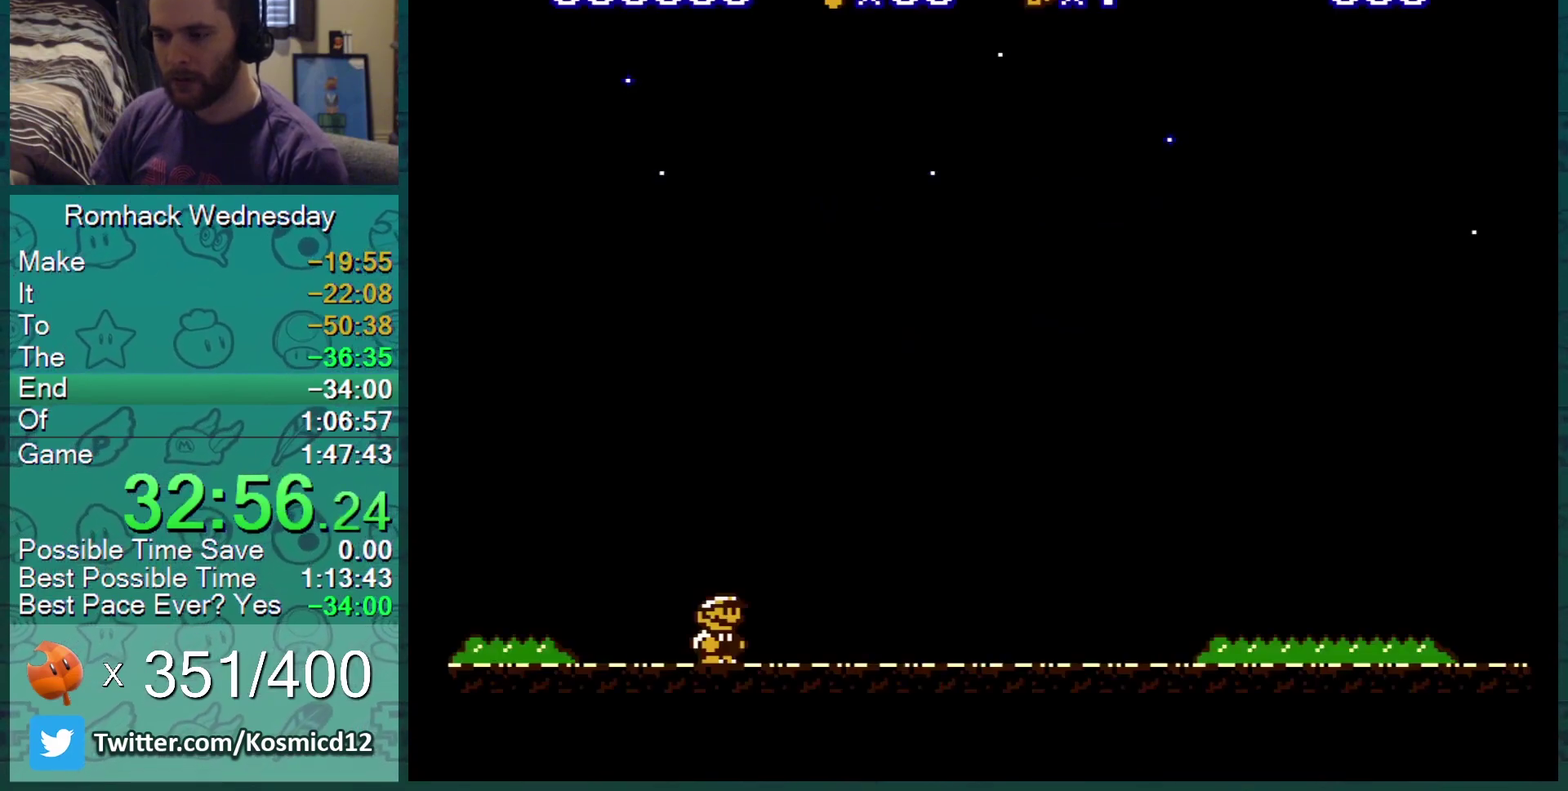
{"buttons": ["B", "DPAD_RIGHT"], "events": [[234, "DPAD_RIGHT", "down"]]}
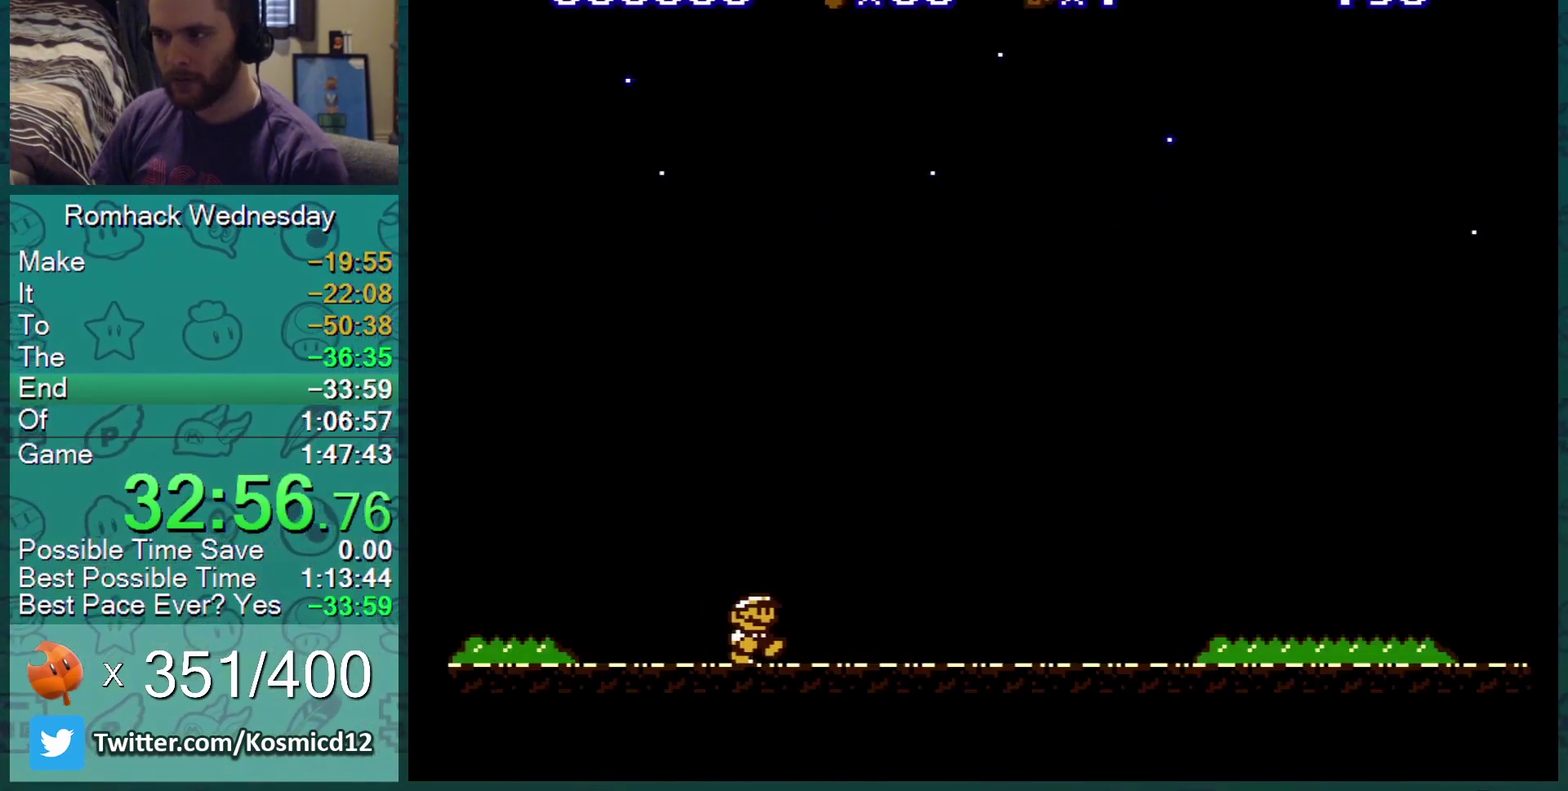
{"buttons": ["B"], "events": [[50, "DPAD_RIGHT", "up"]]}
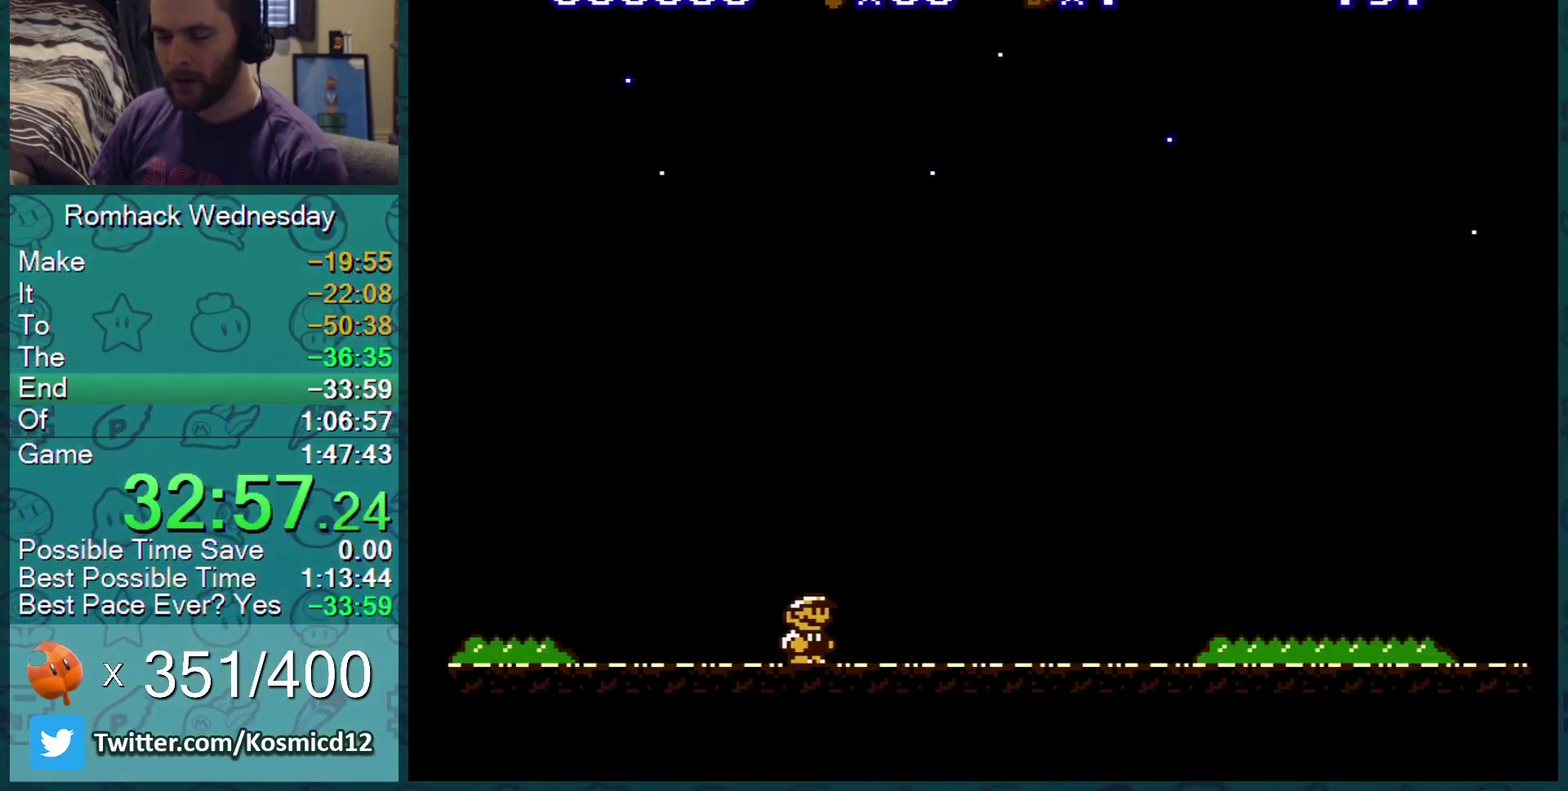
{"buttons": ["B"], "events": []}
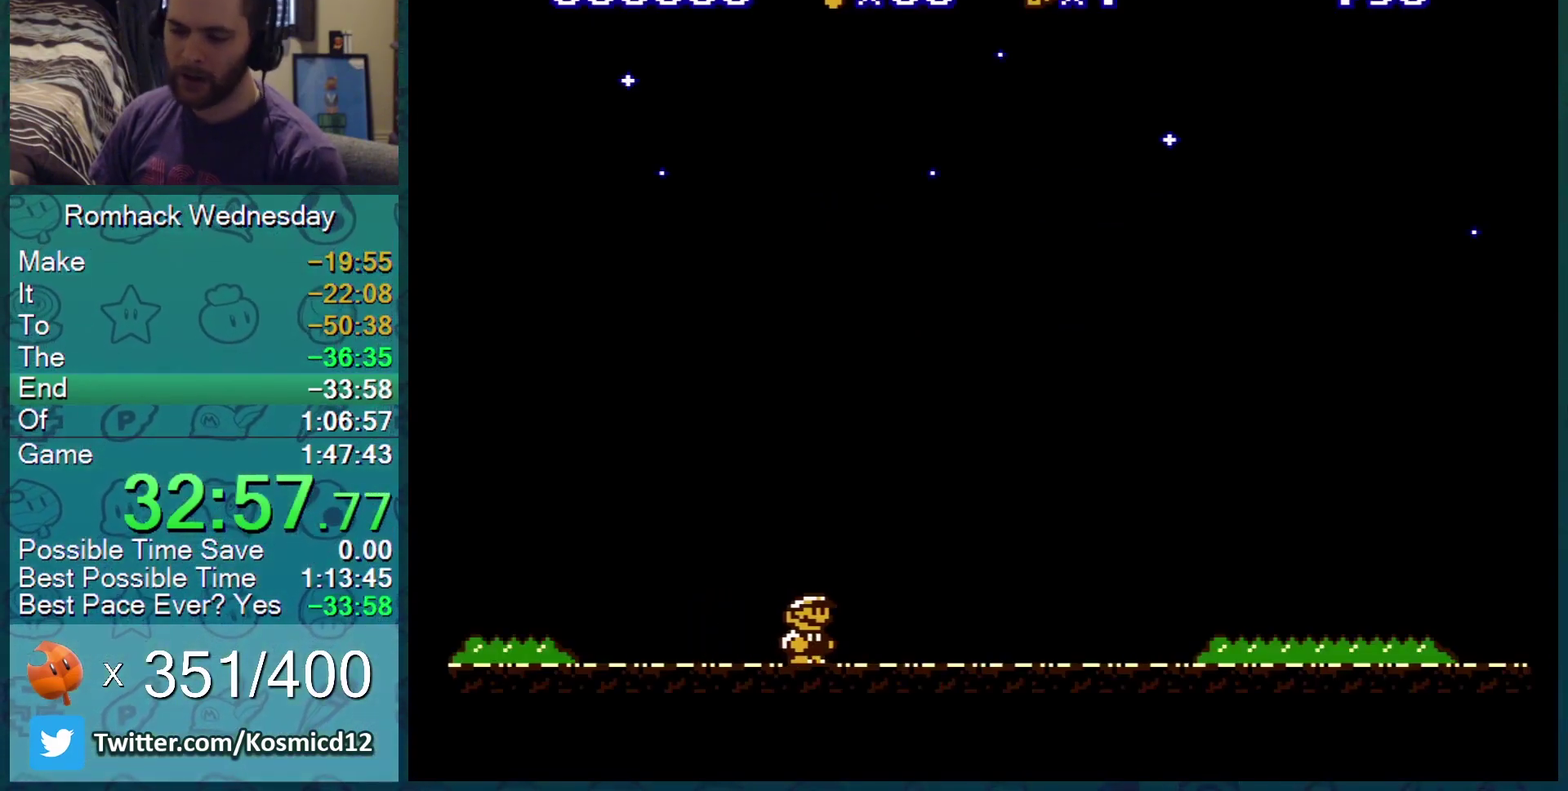
{"buttons": ["B"], "events": []}
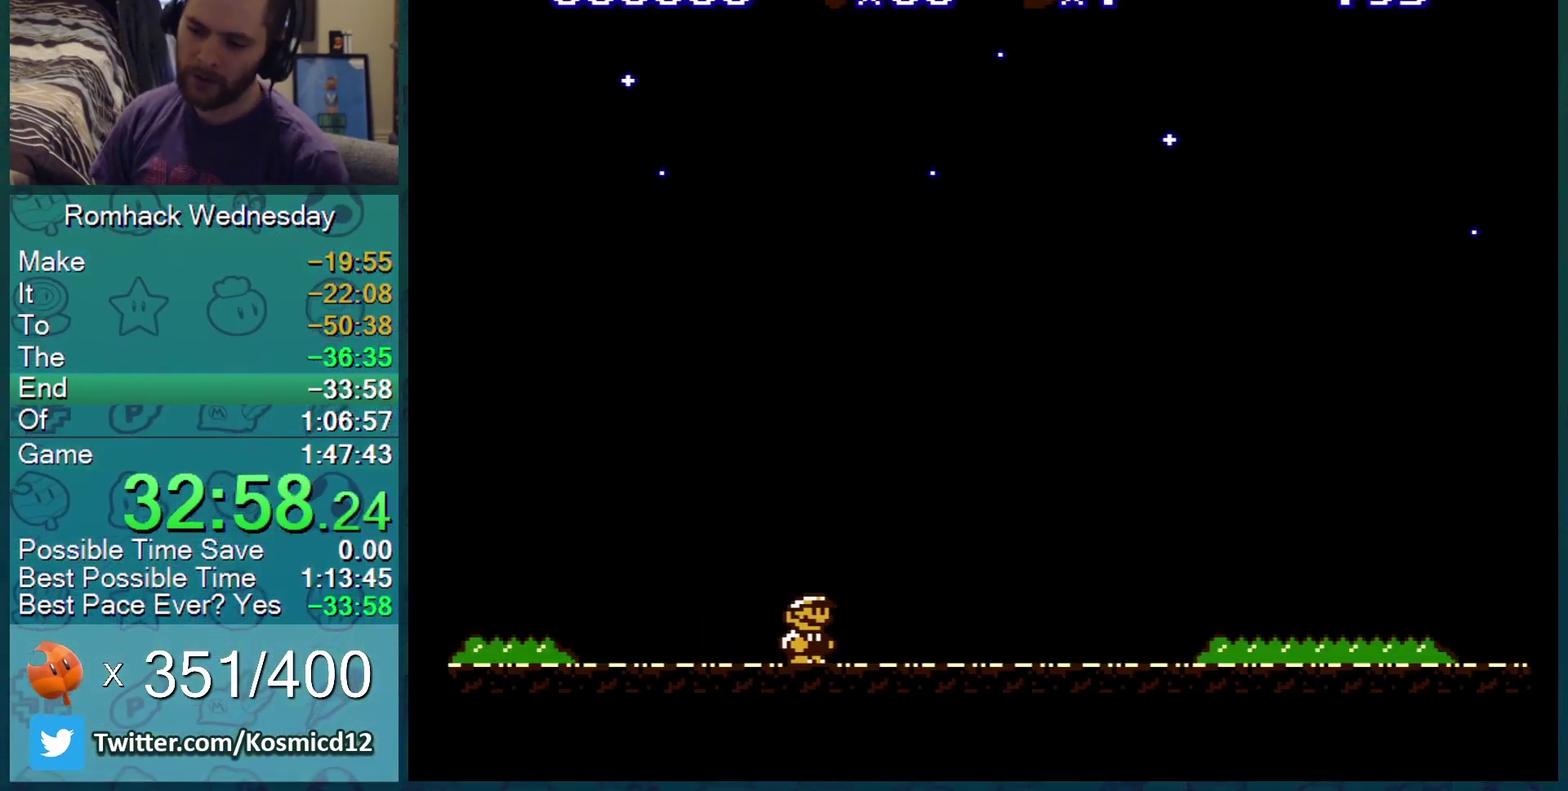
{"buttons": ["B"], "events": []}
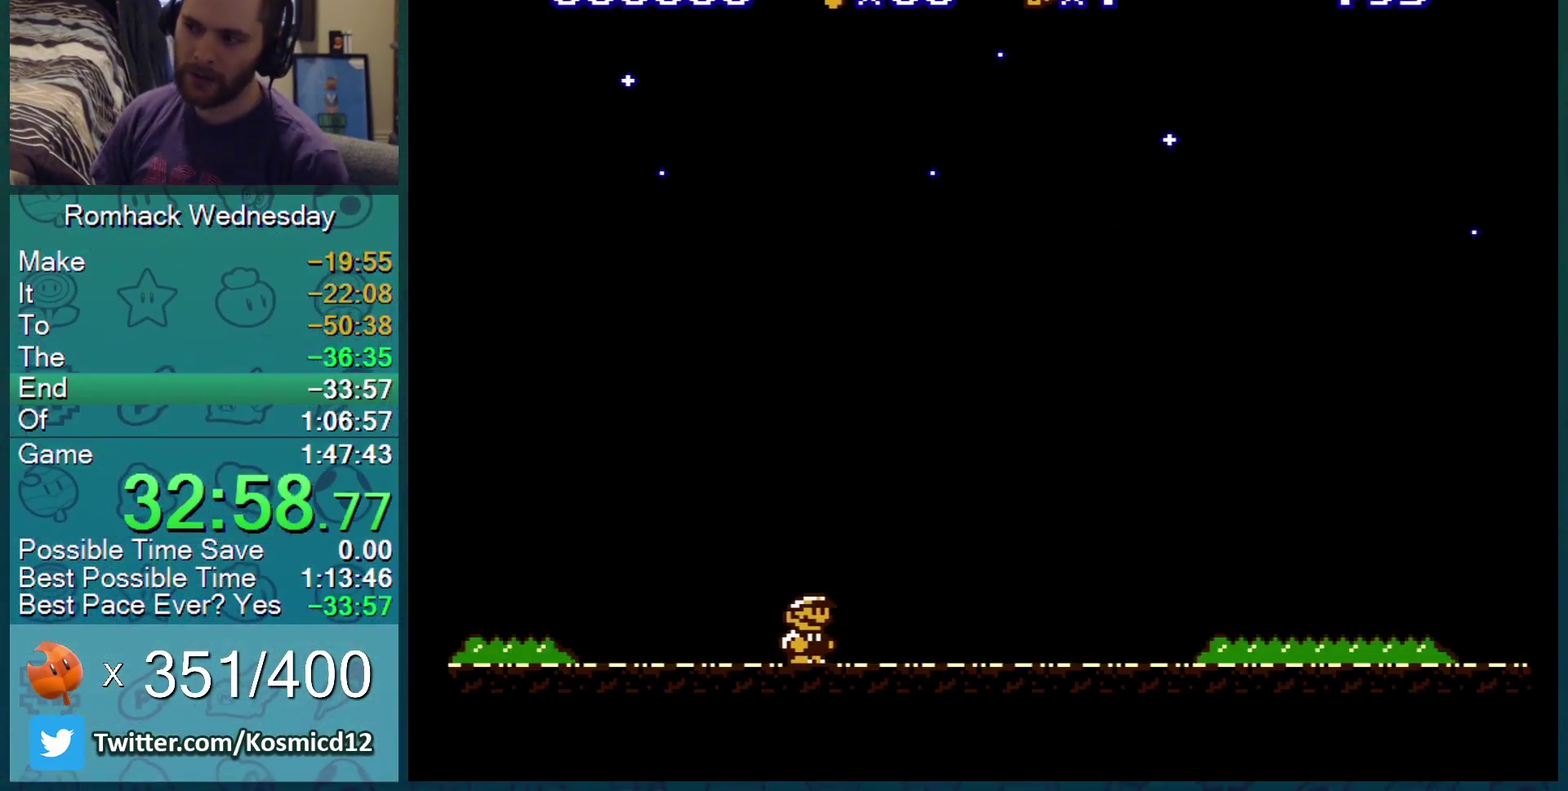
{"buttons": ["B"], "events": []}
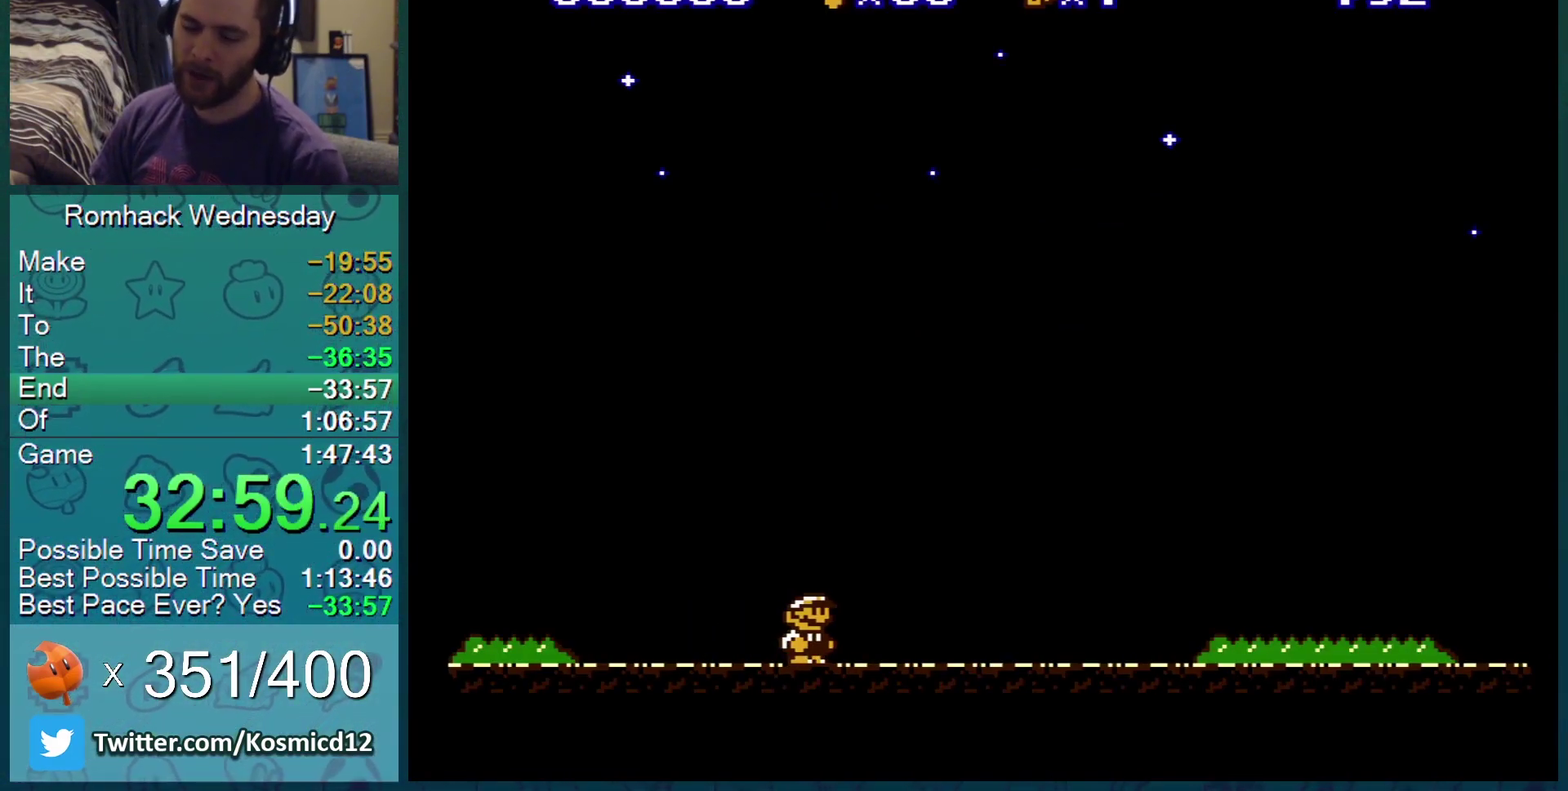
{"buttons": ["B"], "events": []}
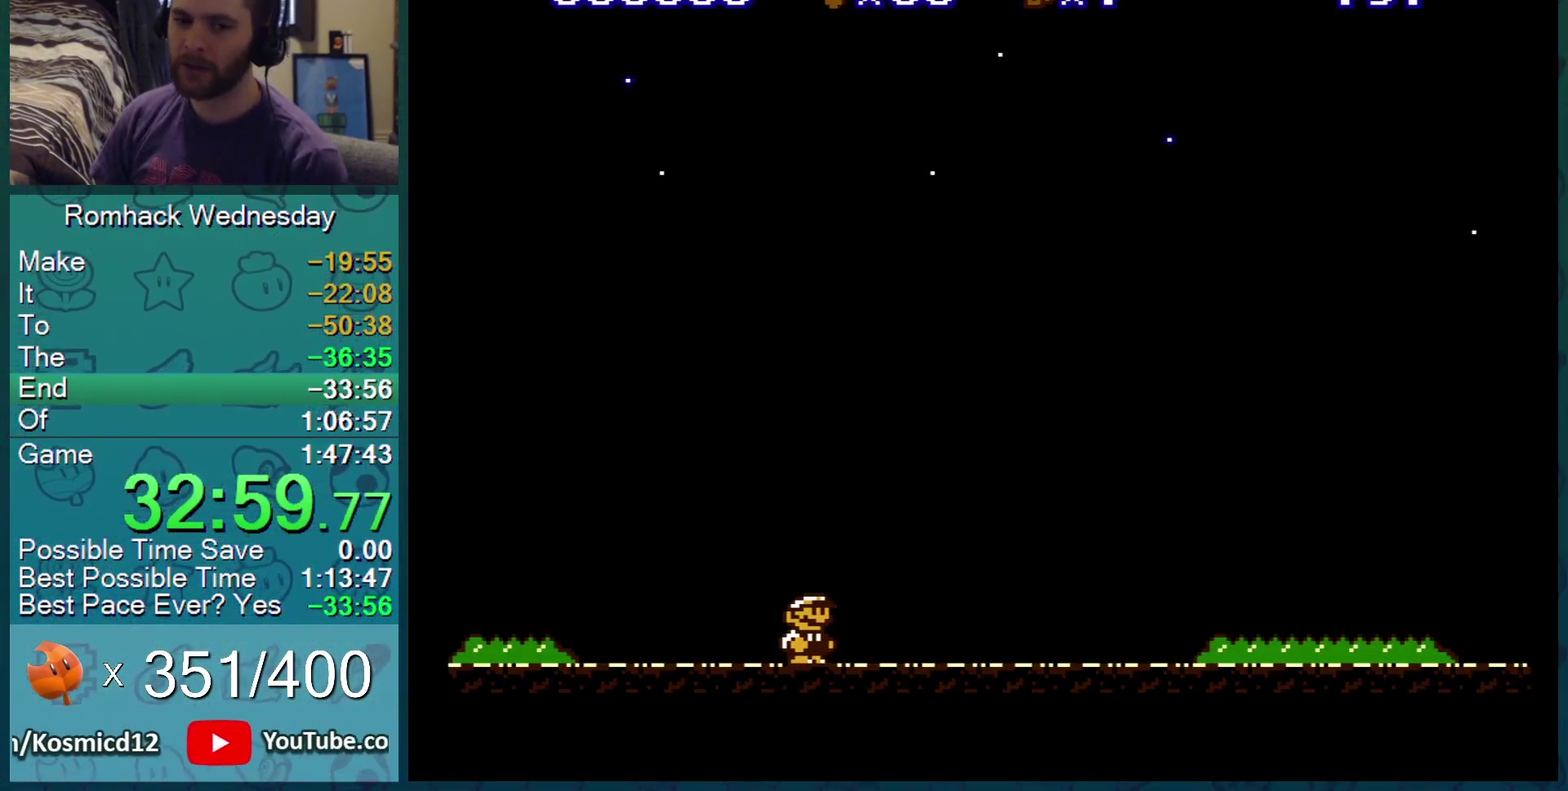
{"buttons": ["B", "DPAD_RIGHT"], "events": [[267, "DPAD_RIGHT", "down"]]}
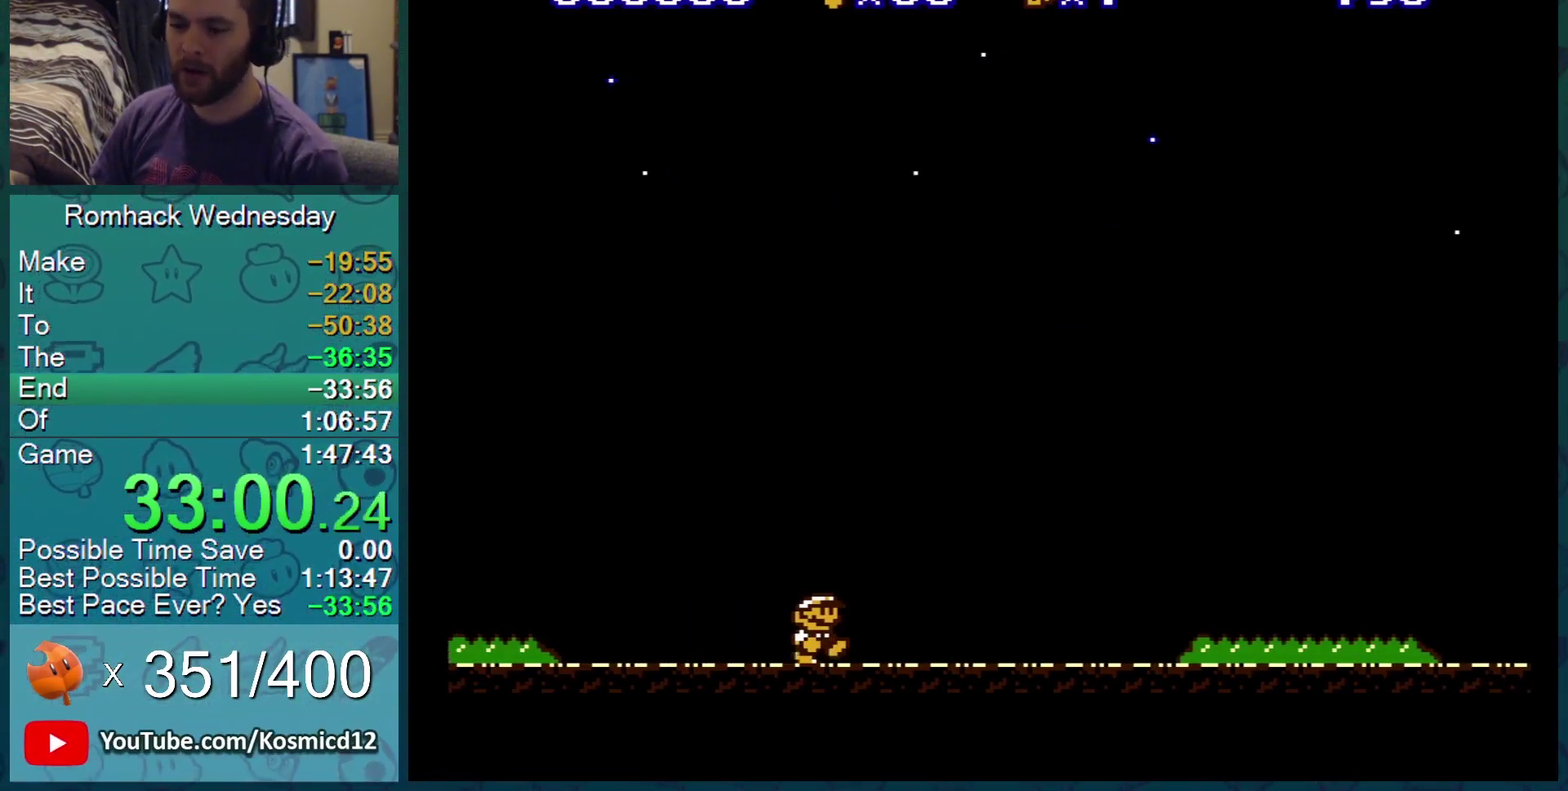
{"buttons": ["B", "DPAD_RIGHT"], "events": []}
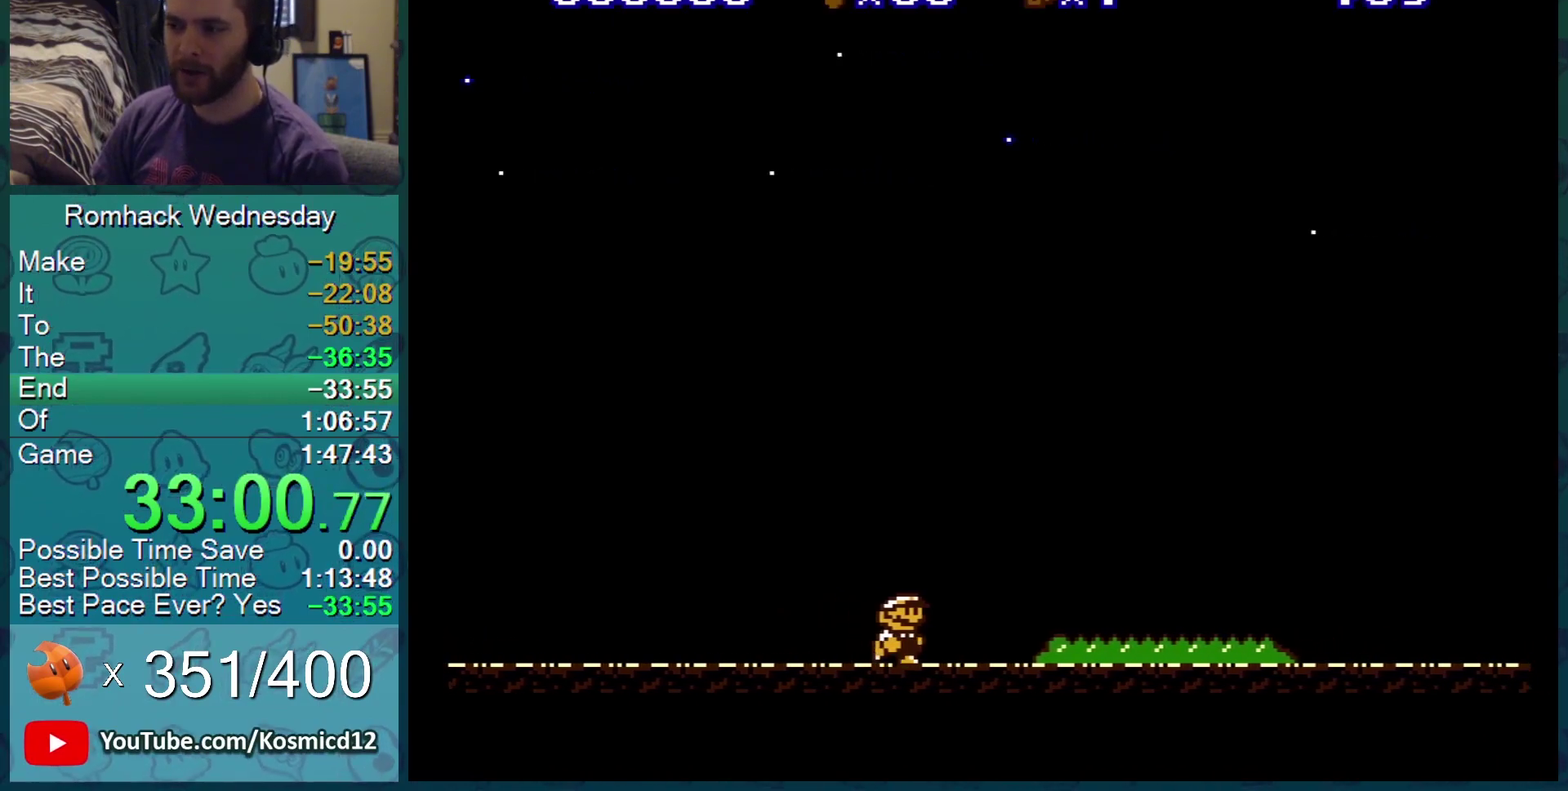
{"buttons": ["B", "DPAD_RIGHT"], "events": []}